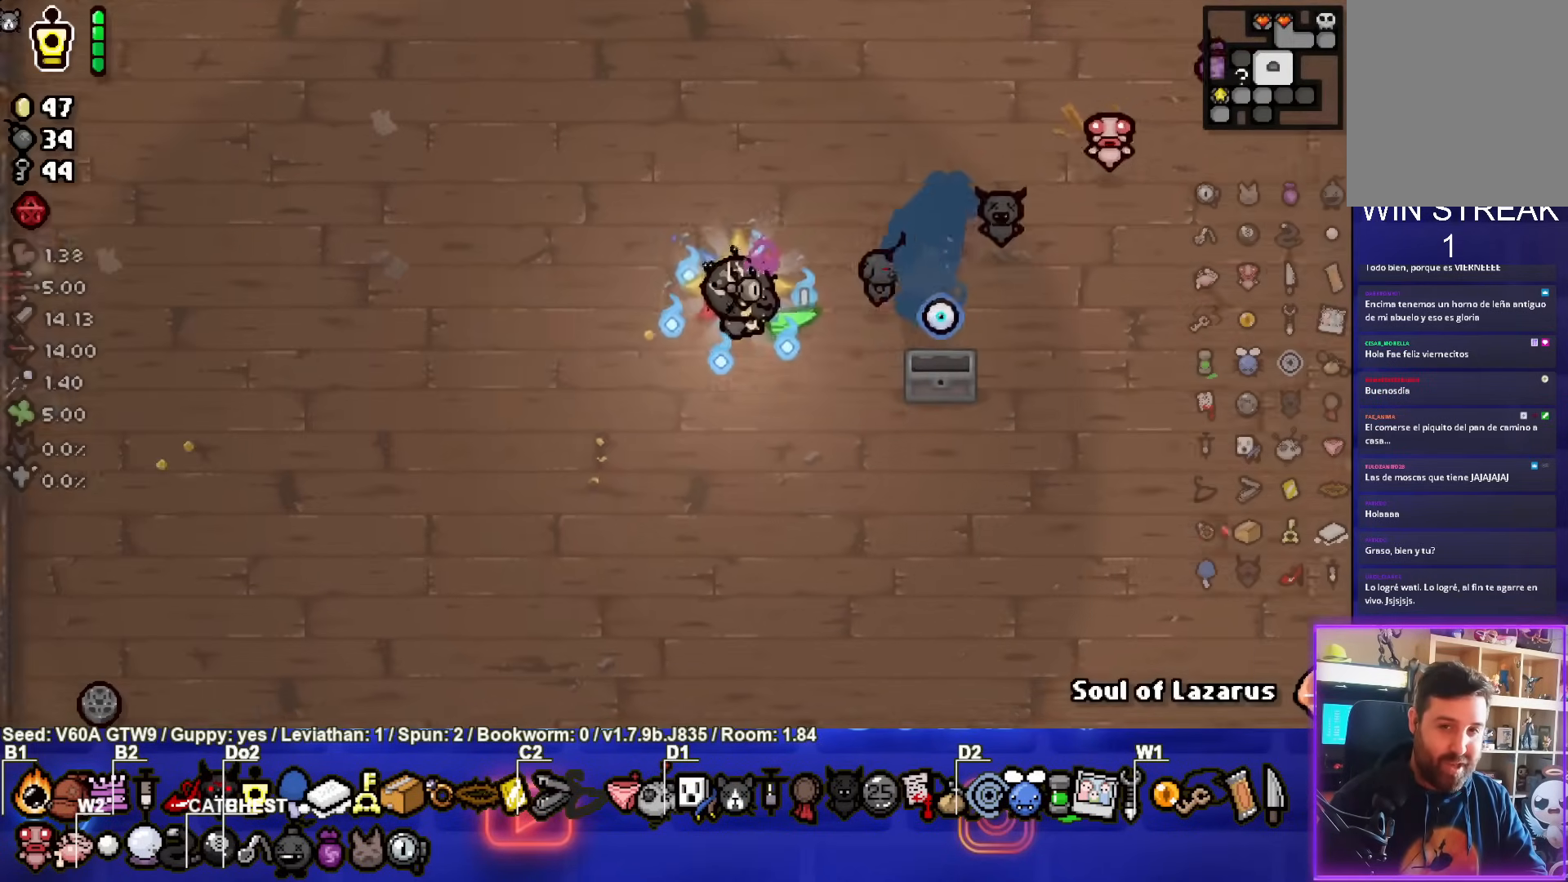
Gameplay with a controller (PlayStation layout); each line is a JSON object with the inputs held at the frame after it. "events" lists button and stick changes between this image and that frame as [ms after this image, input, new state], when the widget could be followed in between. Not read: L3 R3 right_stick.
{"buttons": [], "left_stick": "left", "events": []}
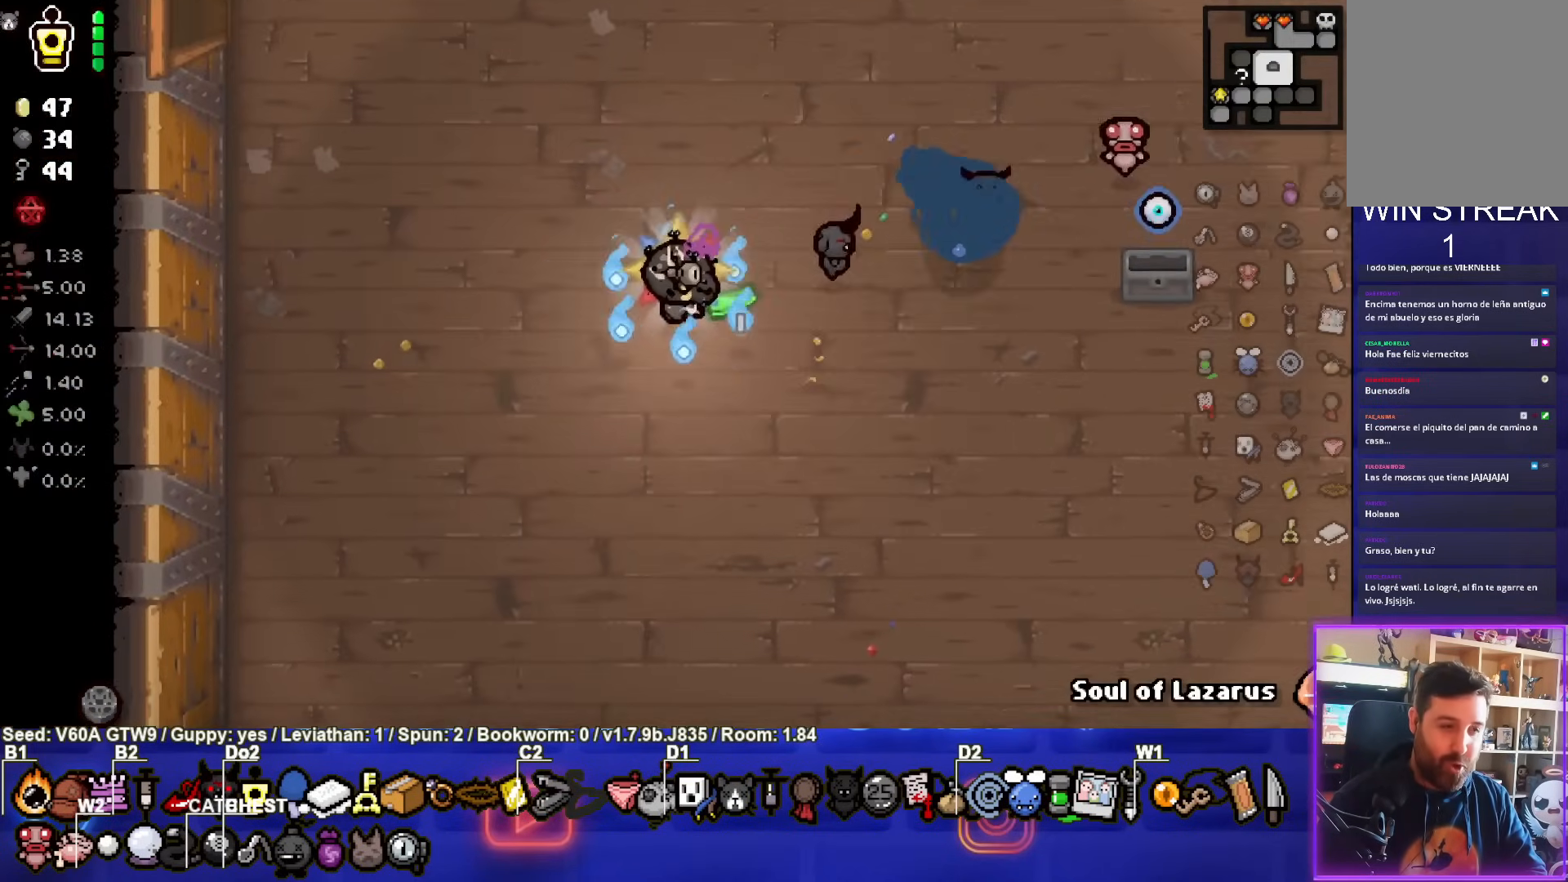
{"buttons": [], "left_stick": "up-left", "events": [[483, "left_stick", "up-left"]]}
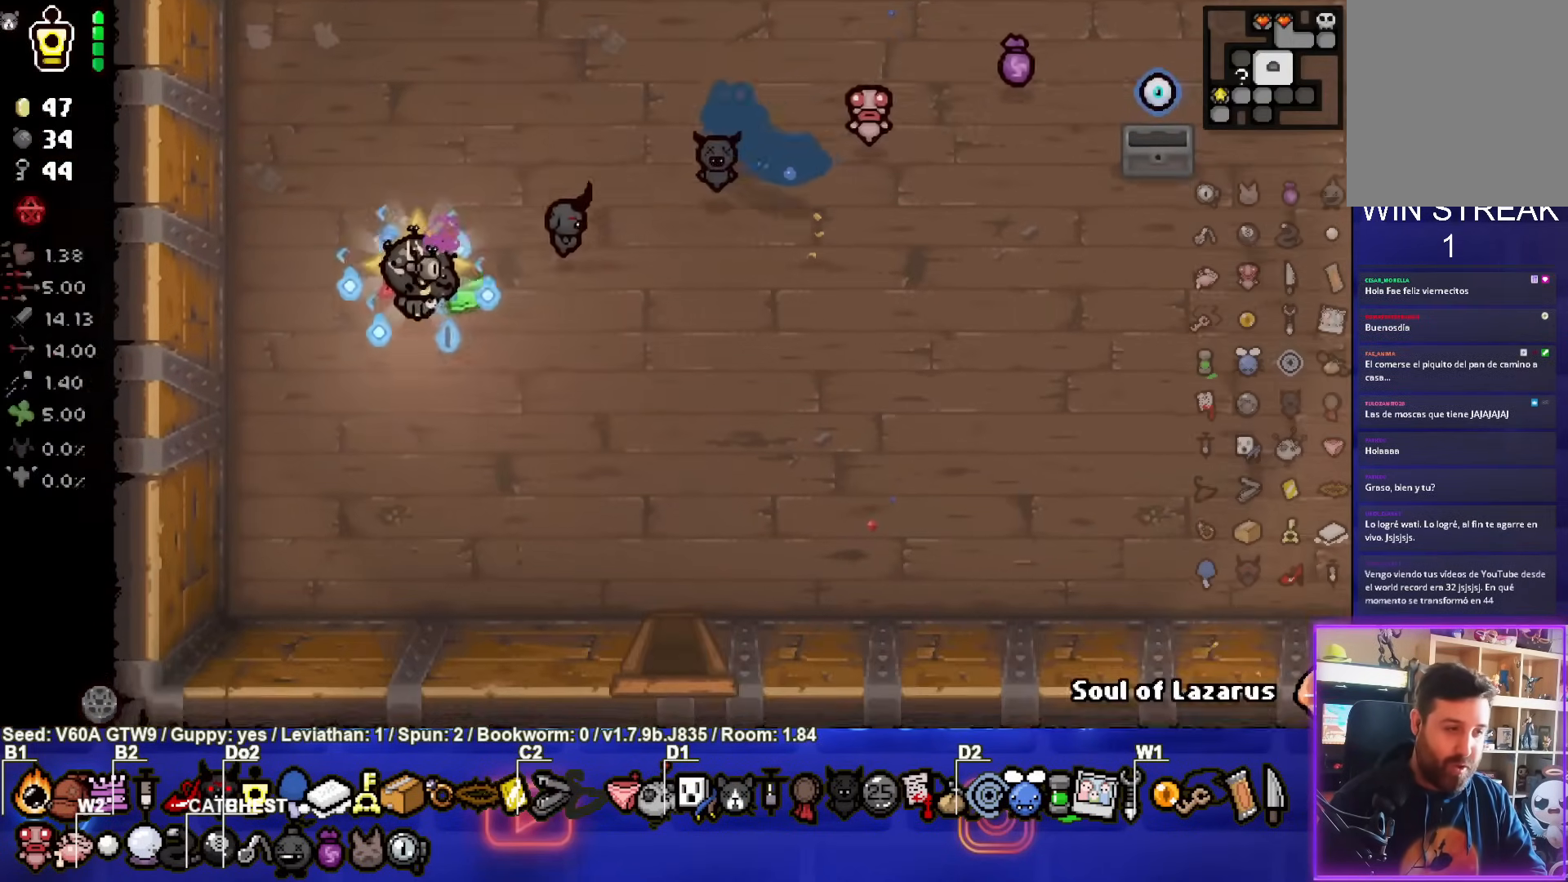
{"buttons": [], "left_stick": "up-left", "events": []}
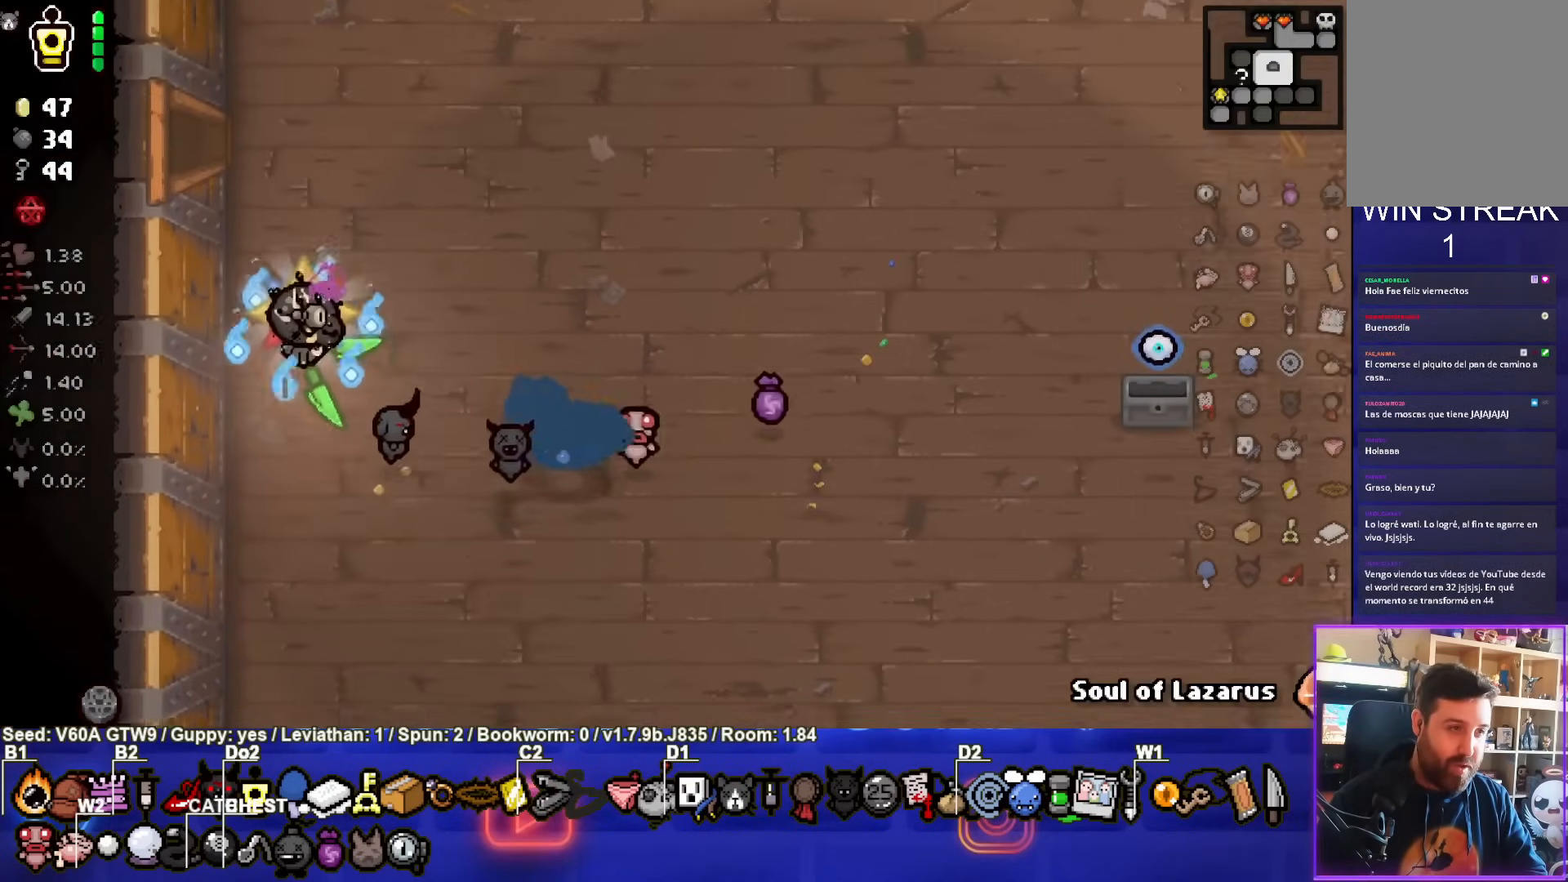
{"buttons": [], "left_stick": "left", "events": [[450, "left_stick", "left"]]}
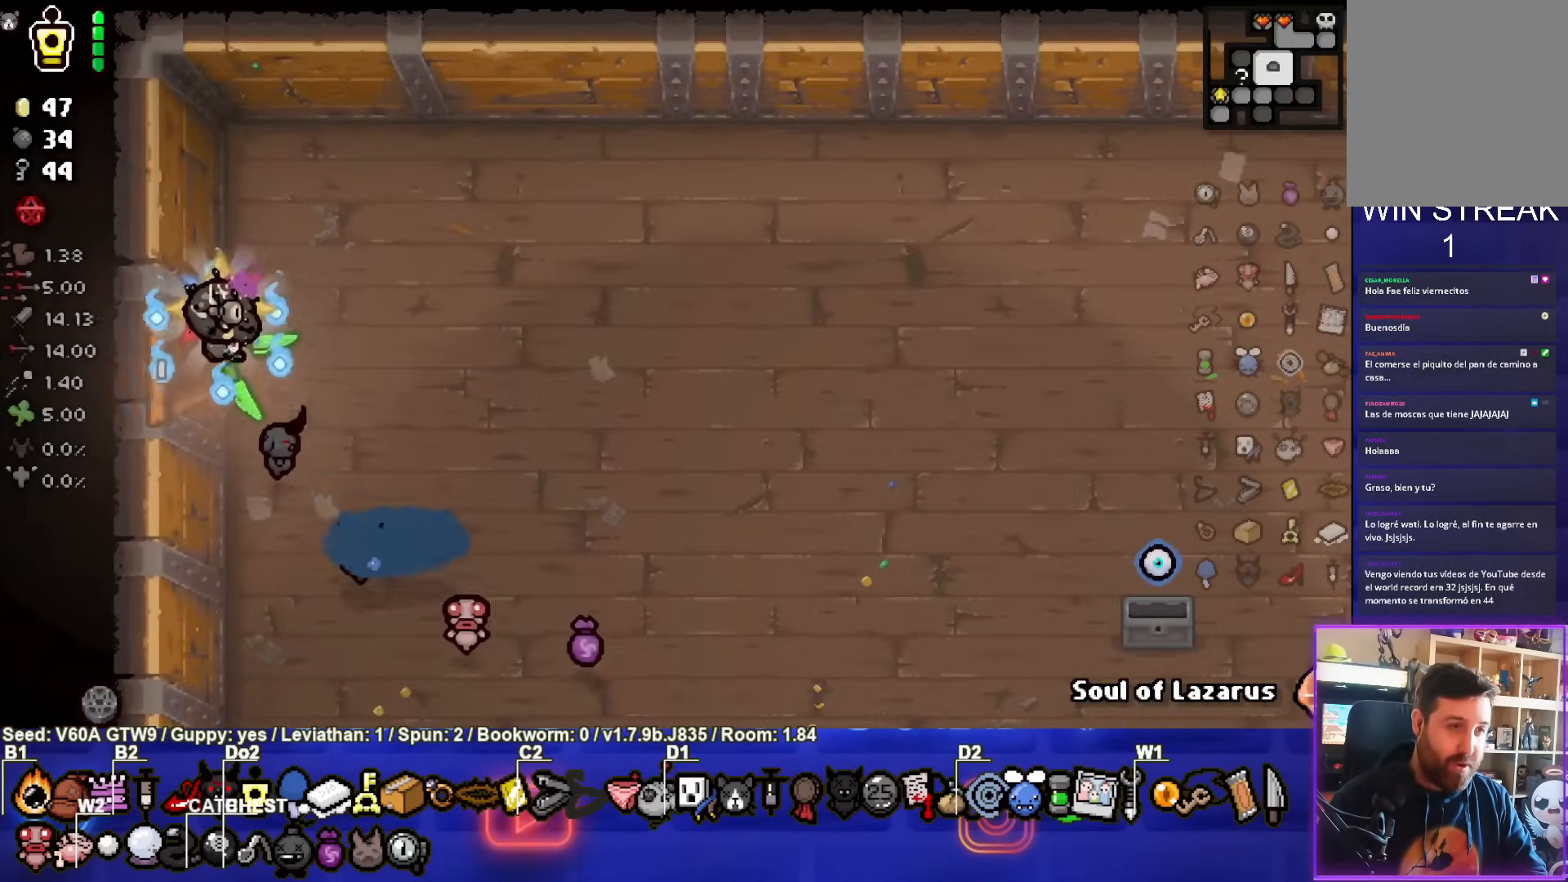
{"buttons": ["SQUARE"], "left_stick": "center", "events": [[267, "SQUARE", "down"], [267, "left_stick", "center"]]}
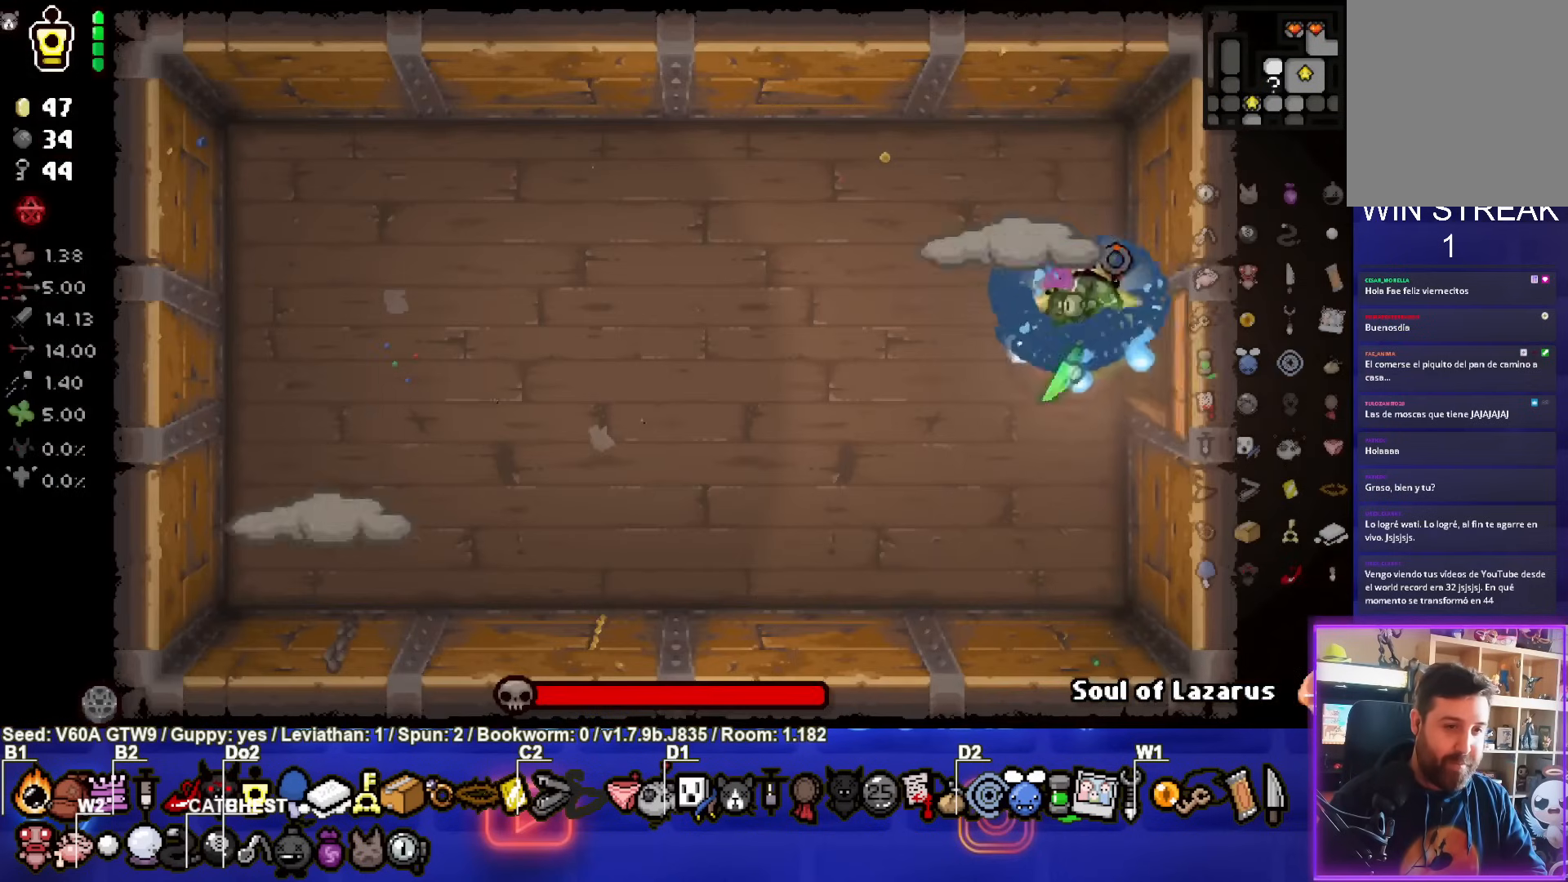
{"buttons": [], "left_stick": "center", "events": [[167, "left_stick", "down"], [317, "TRIANGLE", "down"], [333, "SQUARE", "up"], [433, "left_stick", "center"], [500, "TRIANGLE", "up"]]}
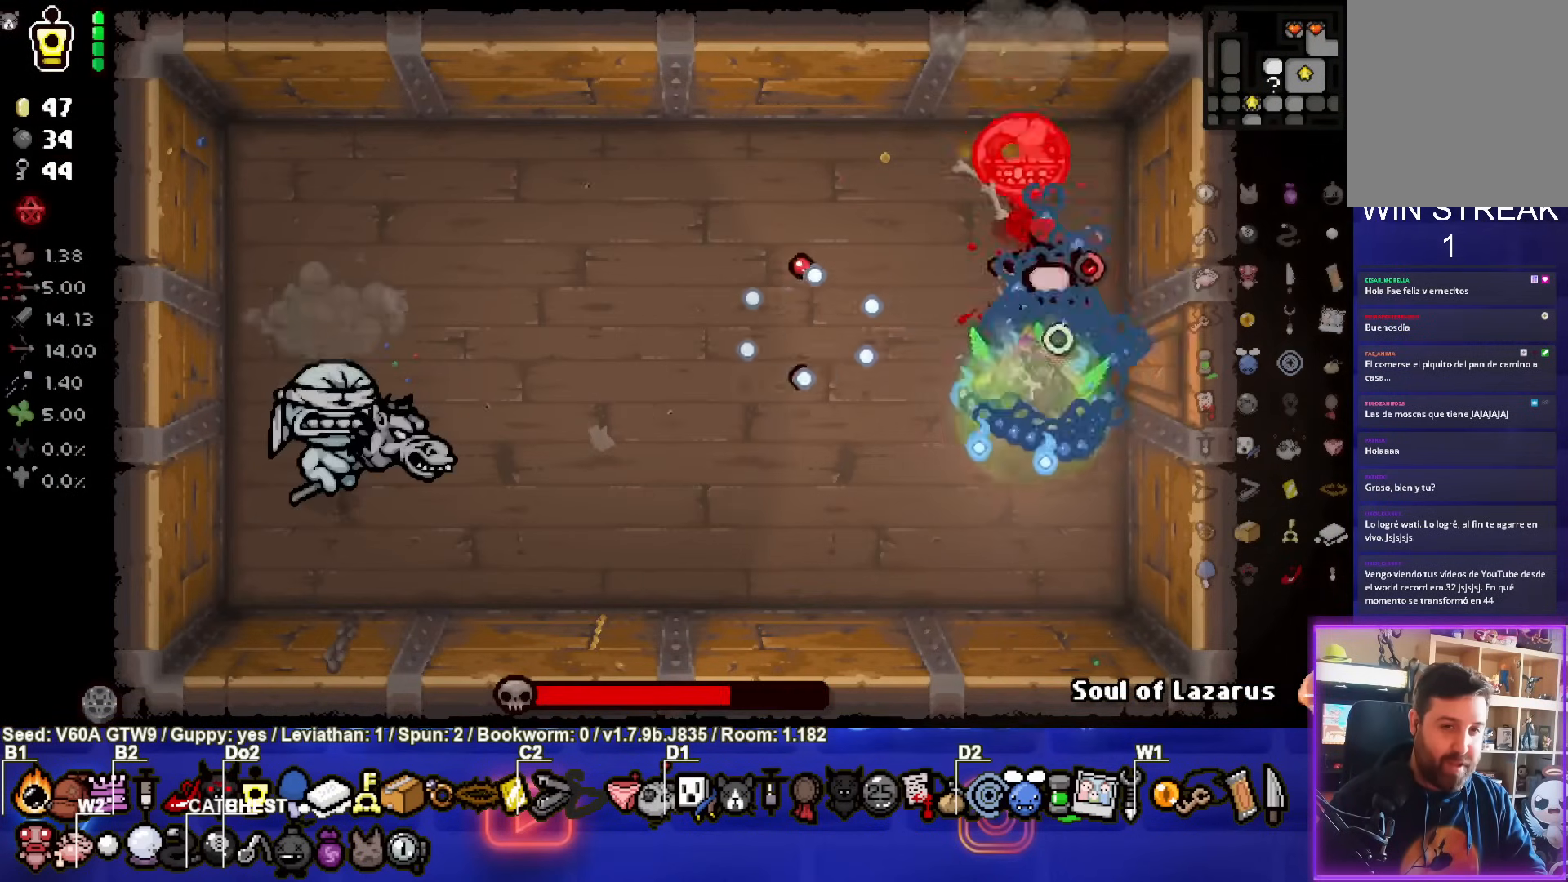
{"buttons": ["SQUARE"], "left_stick": "center", "events": [[200, "left_stick", "down-left"], [317, "SQUARE", "down"], [383, "left_stick", "center"]]}
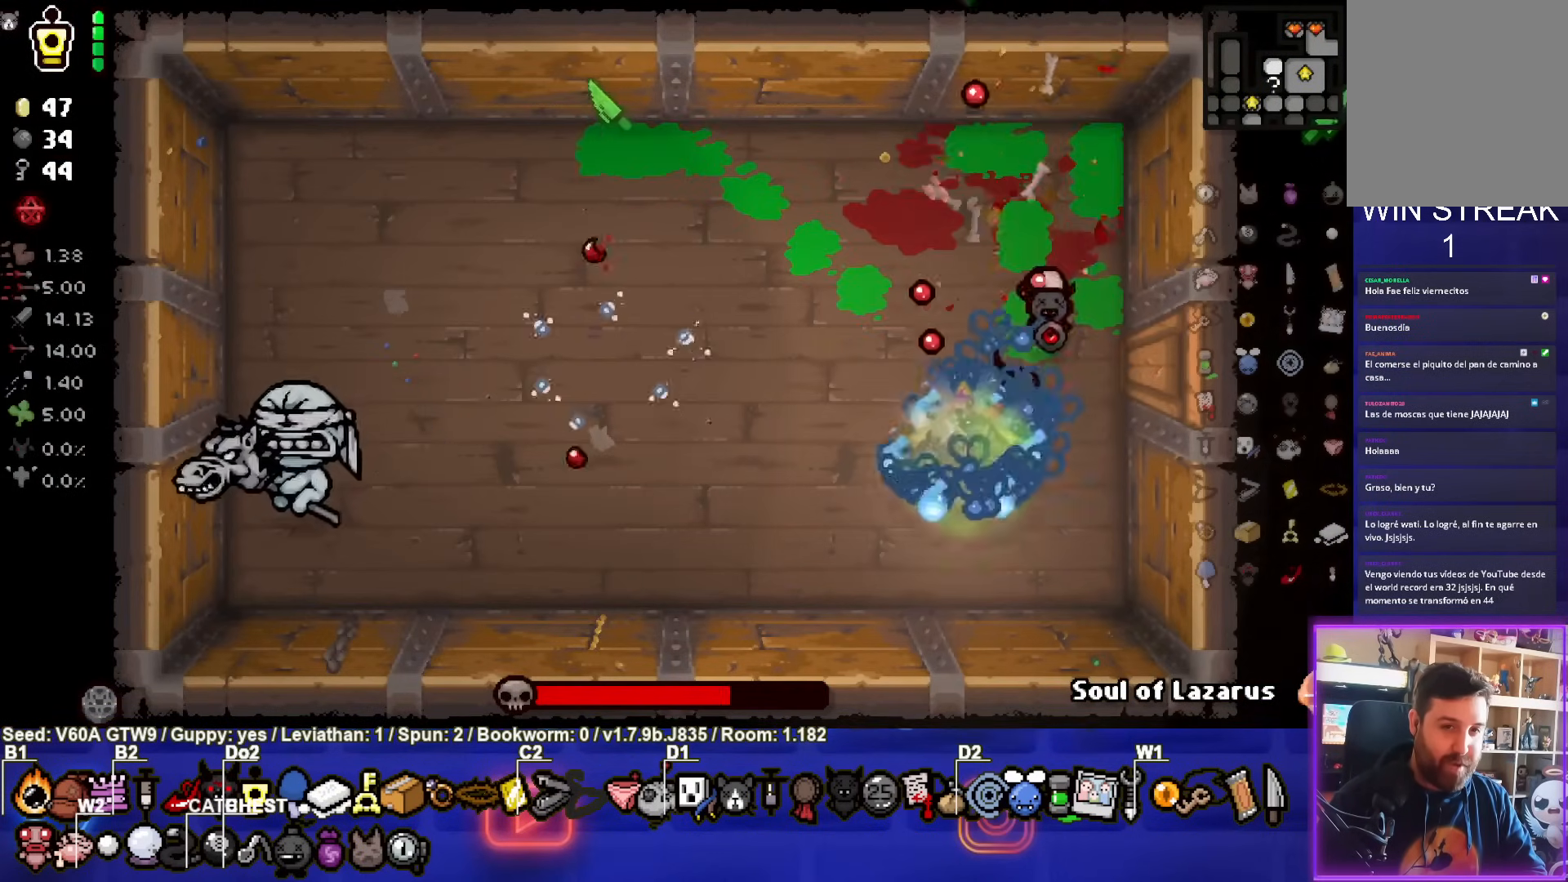
{"buttons": ["SQUARE"], "left_stick": "left", "events": [[183, "left_stick", "left"]]}
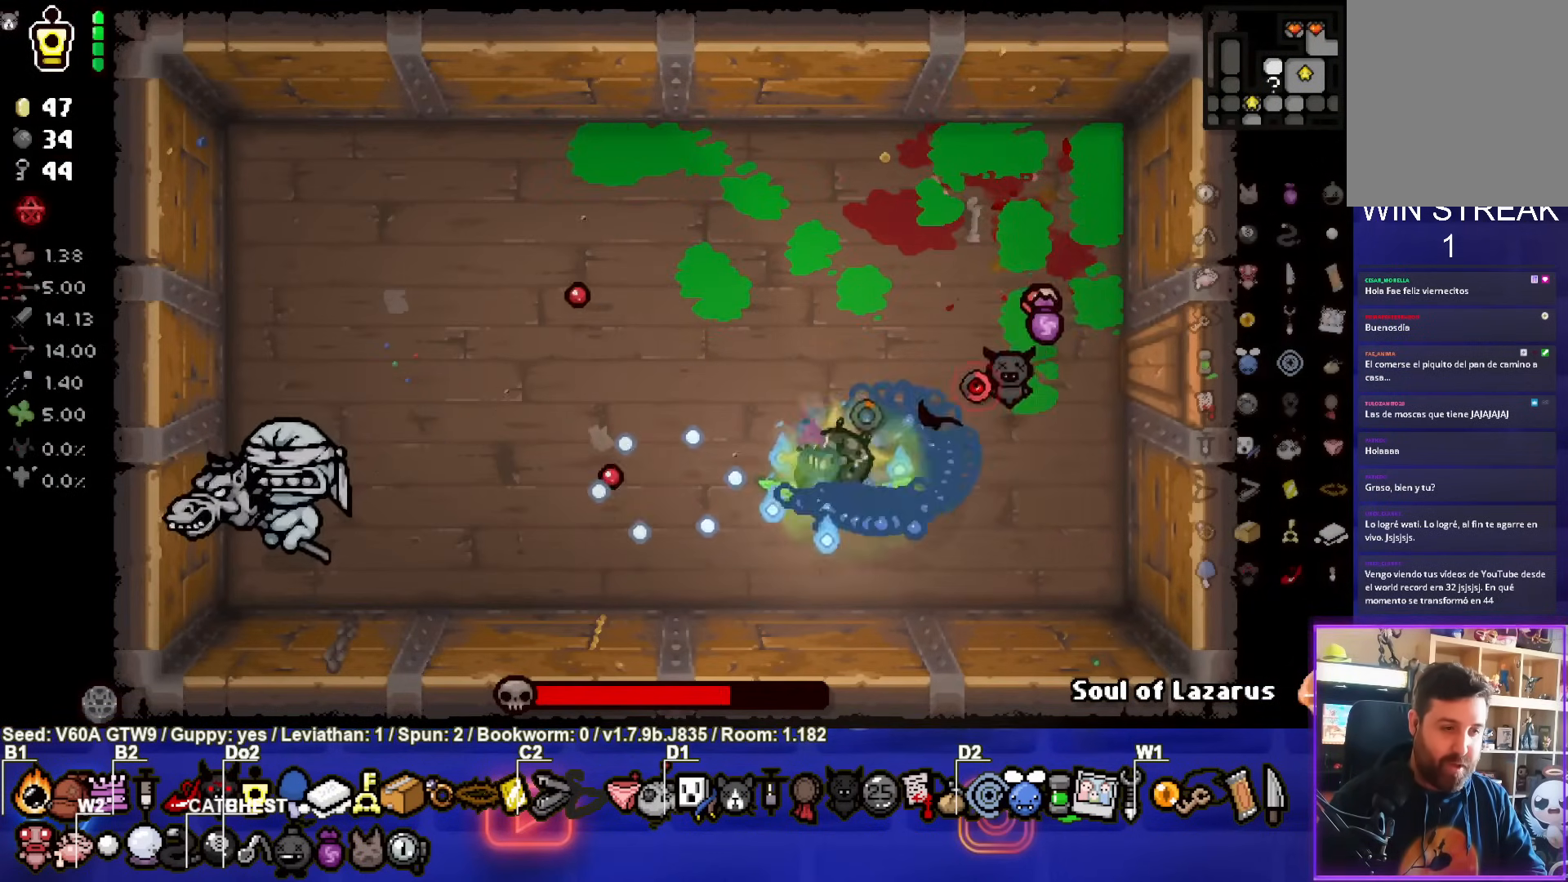
{"buttons": [], "left_stick": "up-right", "events": [[350, "SQUARE", "up"], [450, "left_stick", "up-right"]]}
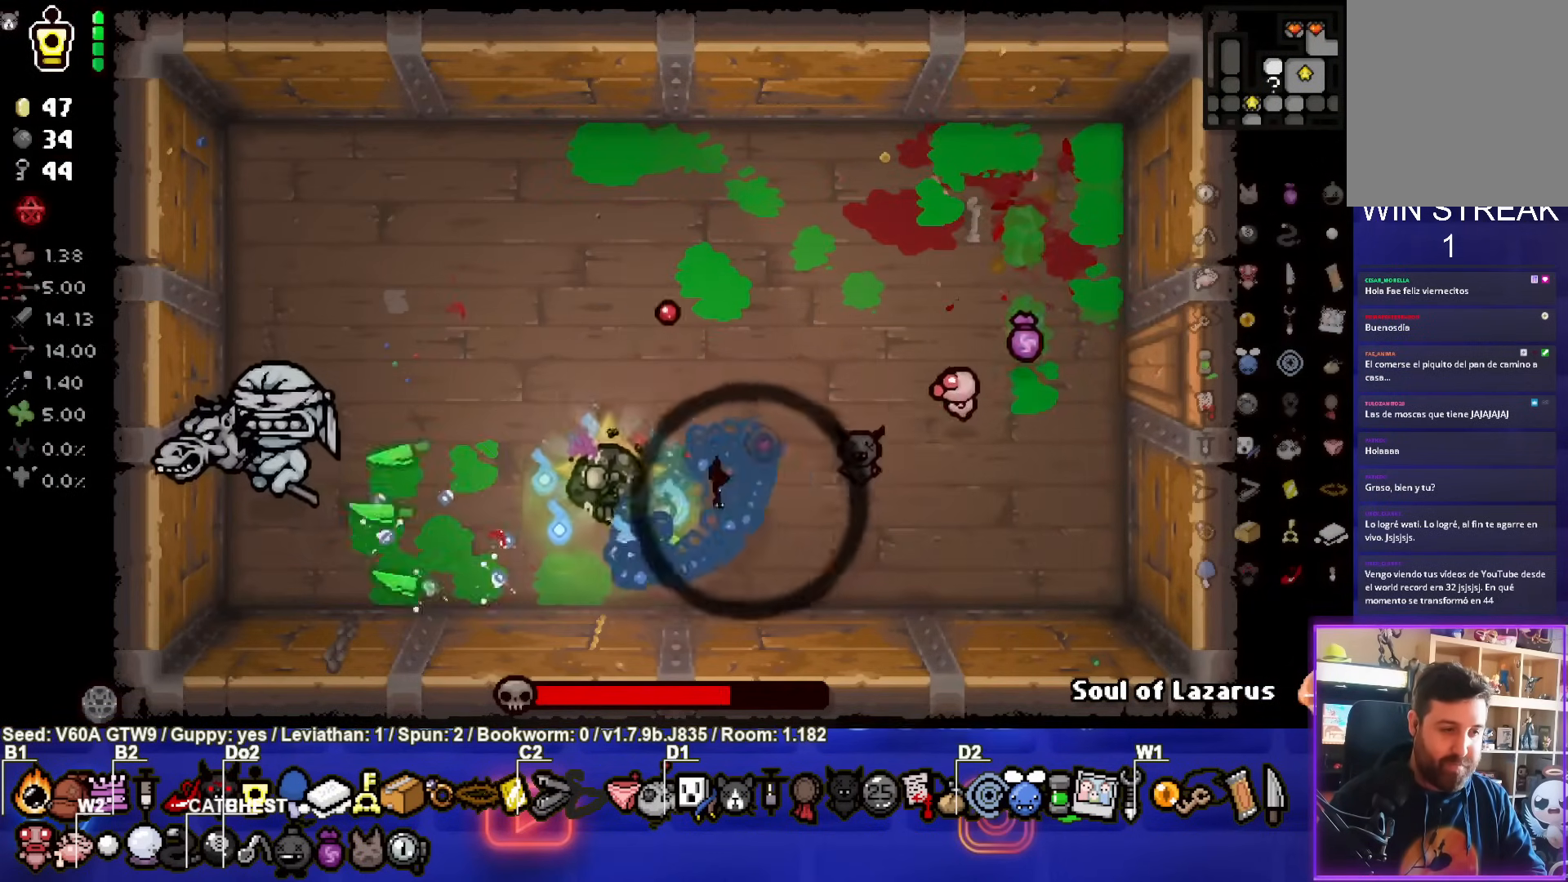
{"buttons": [], "left_stick": "right", "events": [[250, "left_stick", "right"]]}
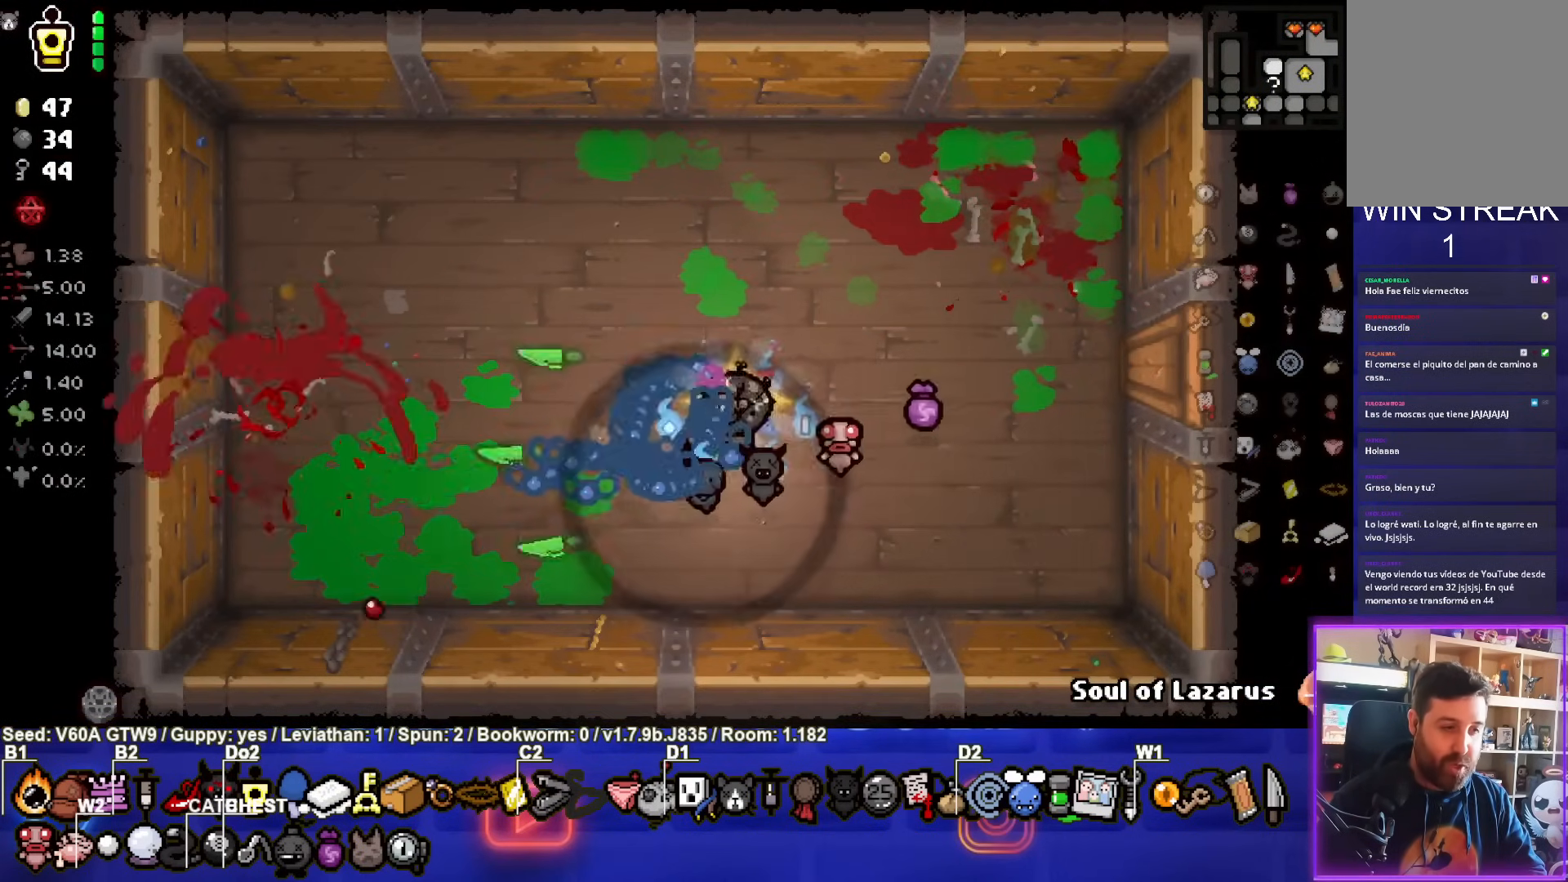
{"buttons": [], "left_stick": "left", "events": [[50, "SQUARE", "down"], [250, "SQUARE", "up"], [433, "left_stick", "left"]]}
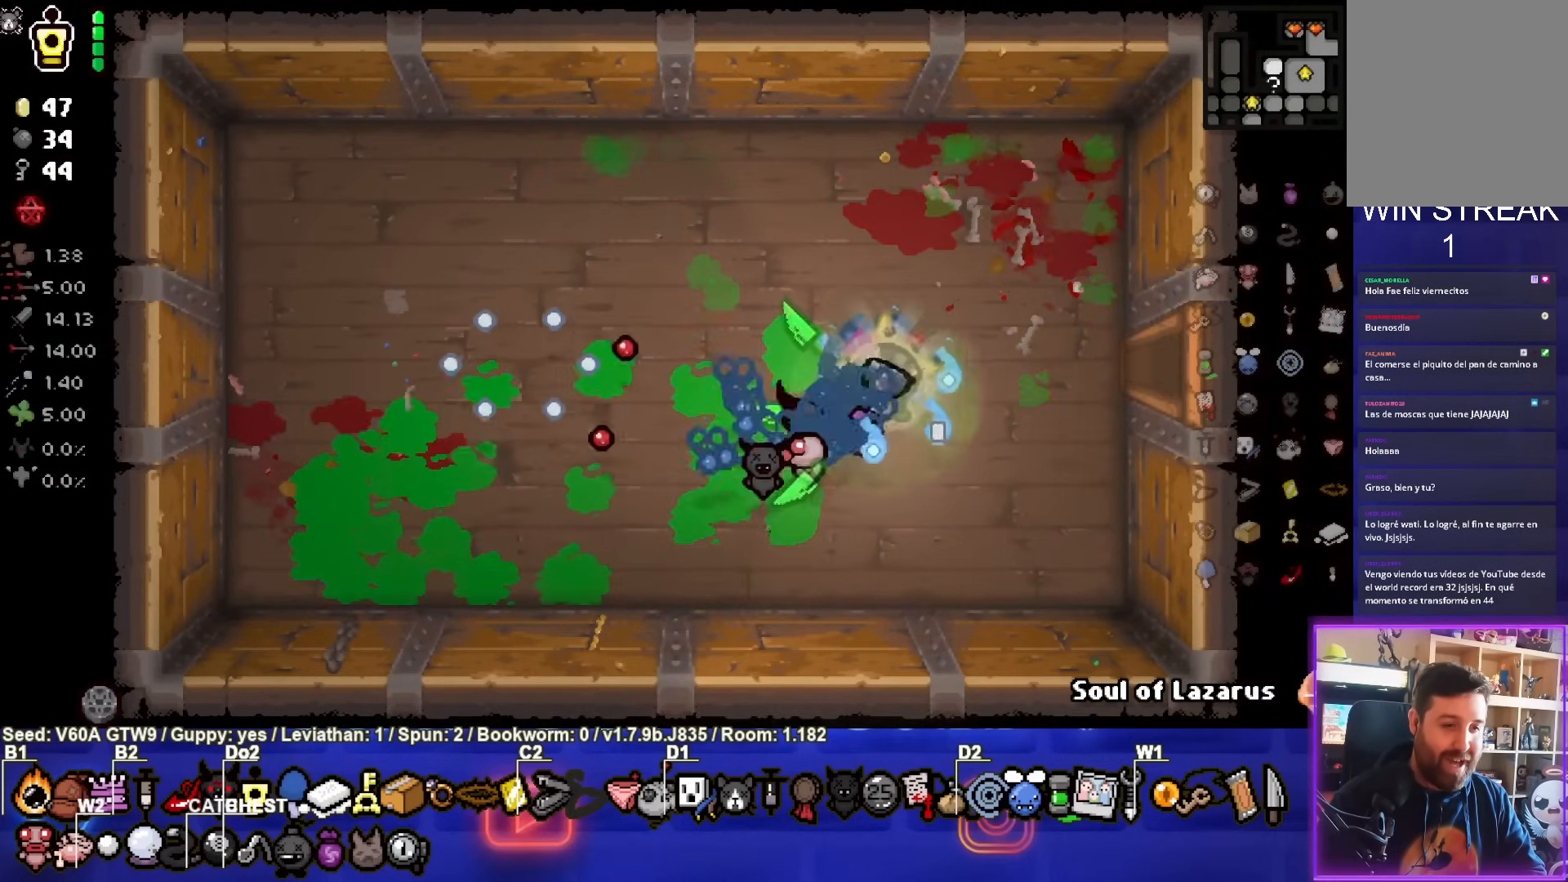
{"buttons": [], "left_stick": "down-left", "events": [[17, "left_stick", "down-left"]]}
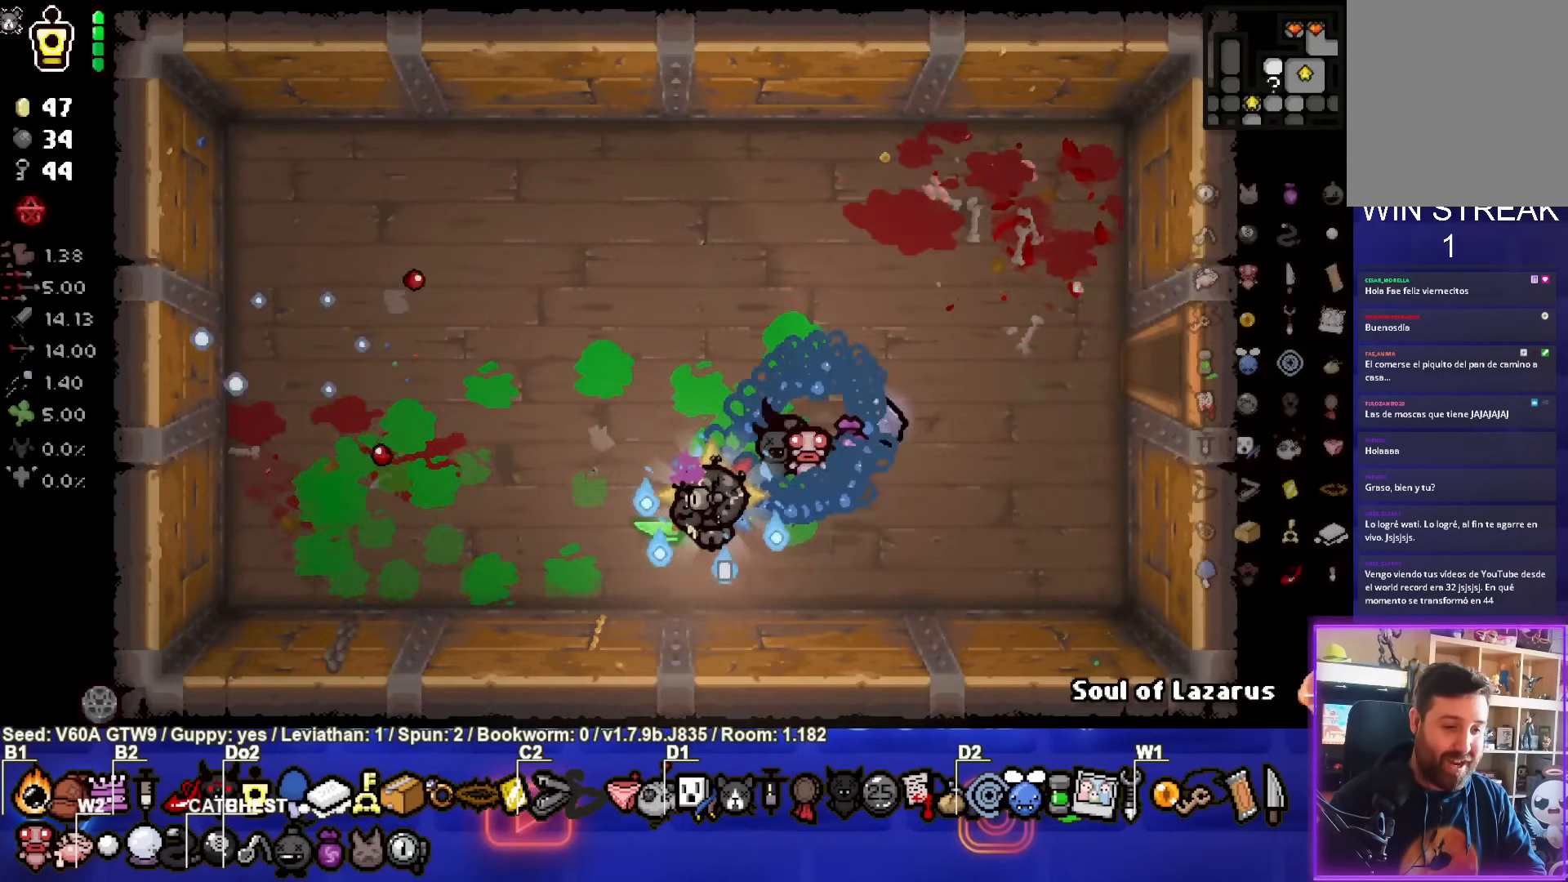
{"buttons": [], "left_stick": "up-right", "events": [[200, "left_stick", "up"], [233, "L1", "down"], [333, "L1", "up"], [433, "left_stick", "up-right"]]}
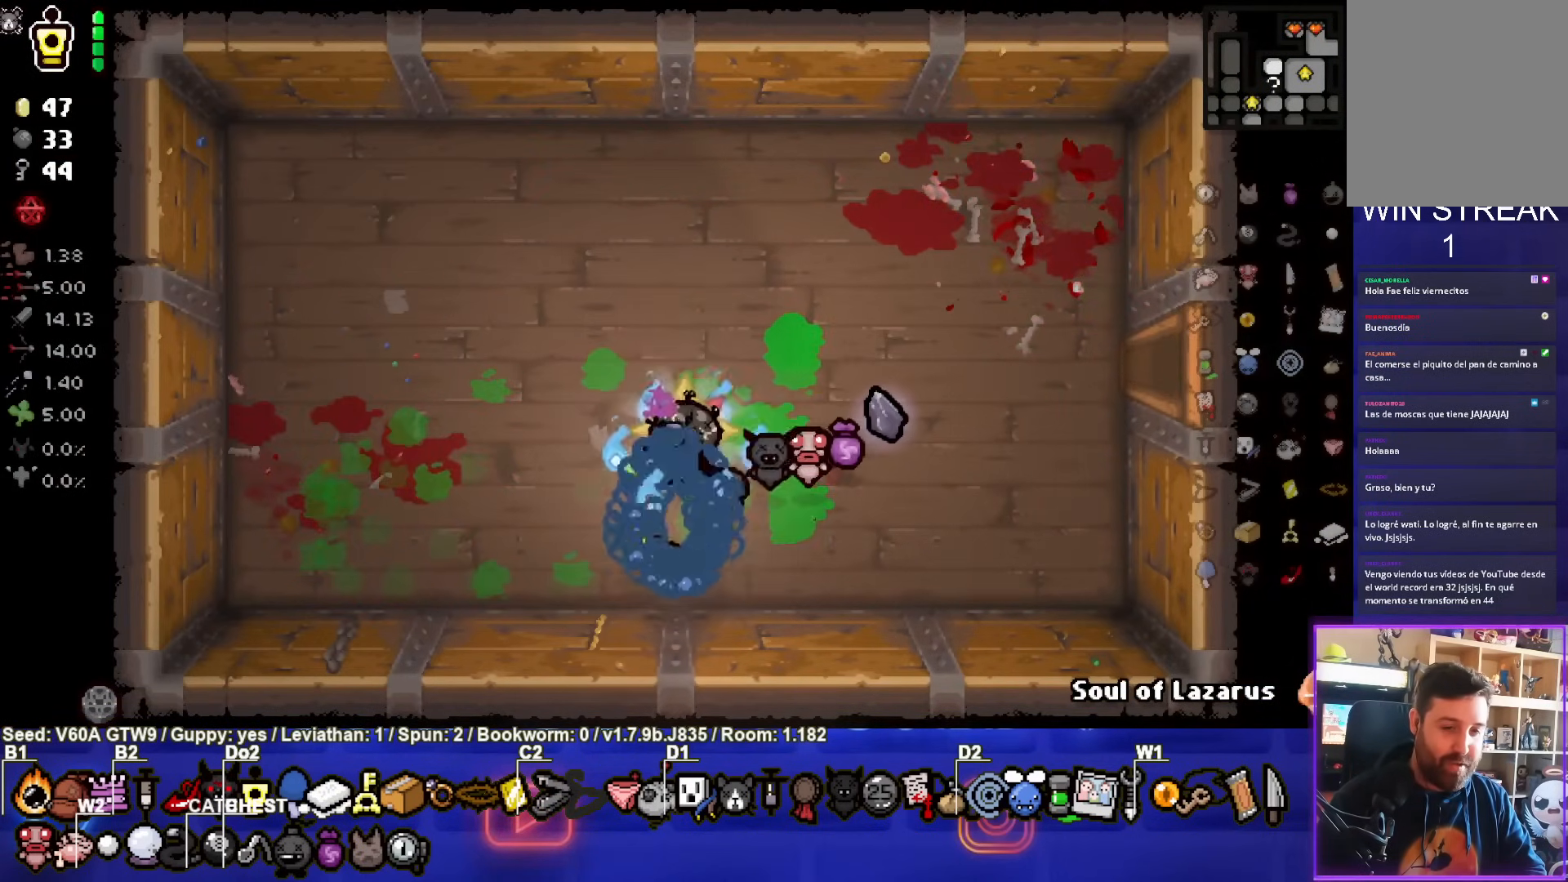
{"buttons": [], "left_stick": "up-right", "events": []}
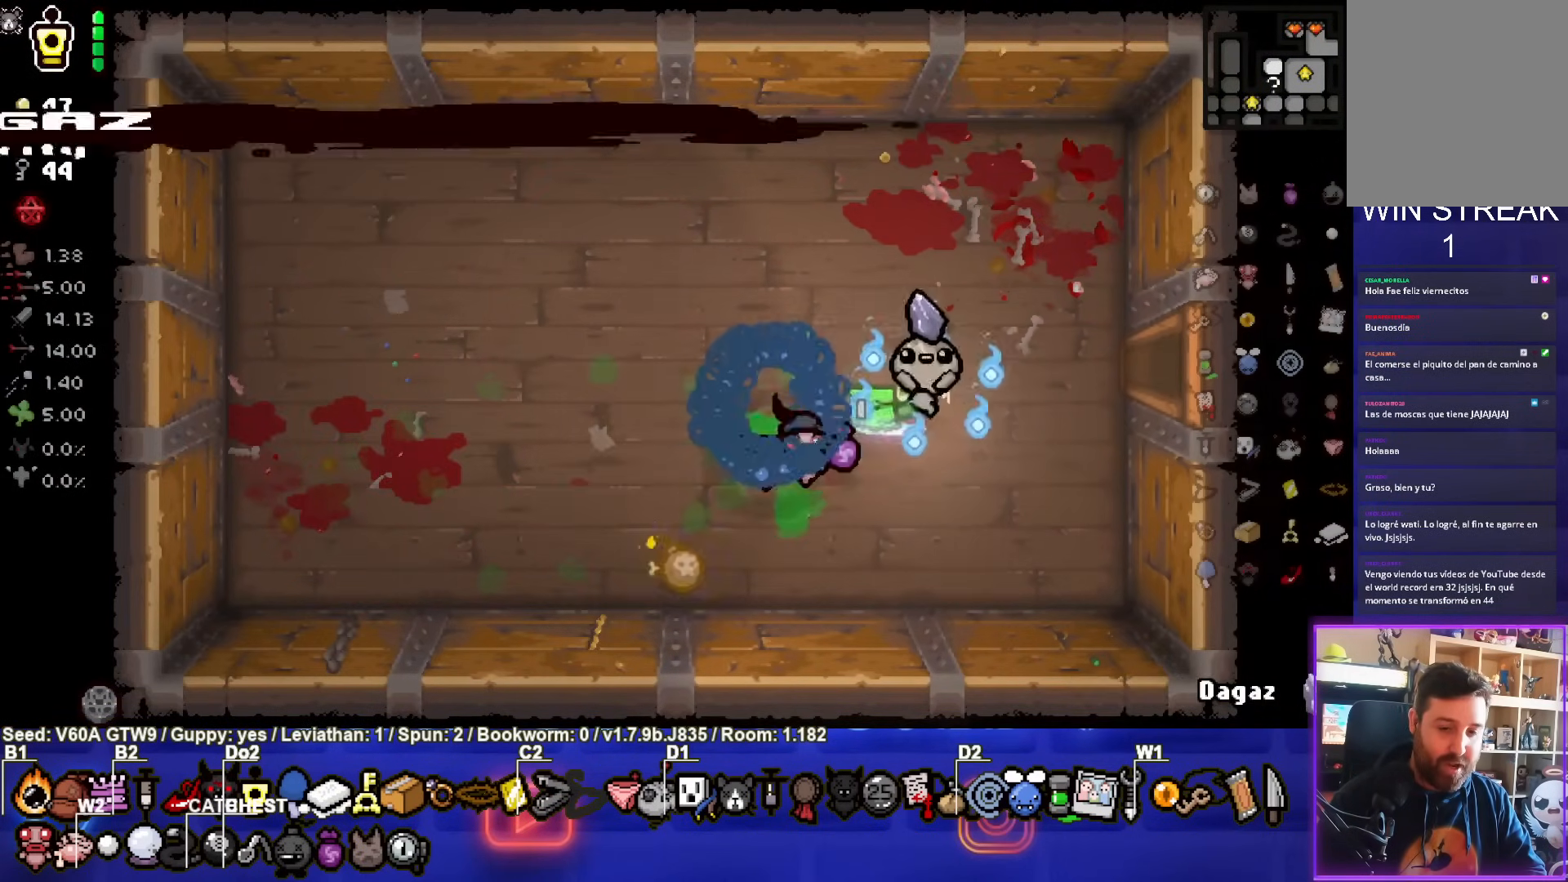
{"buttons": [], "left_stick": "center", "events": [[367, "left_stick", "center"]]}
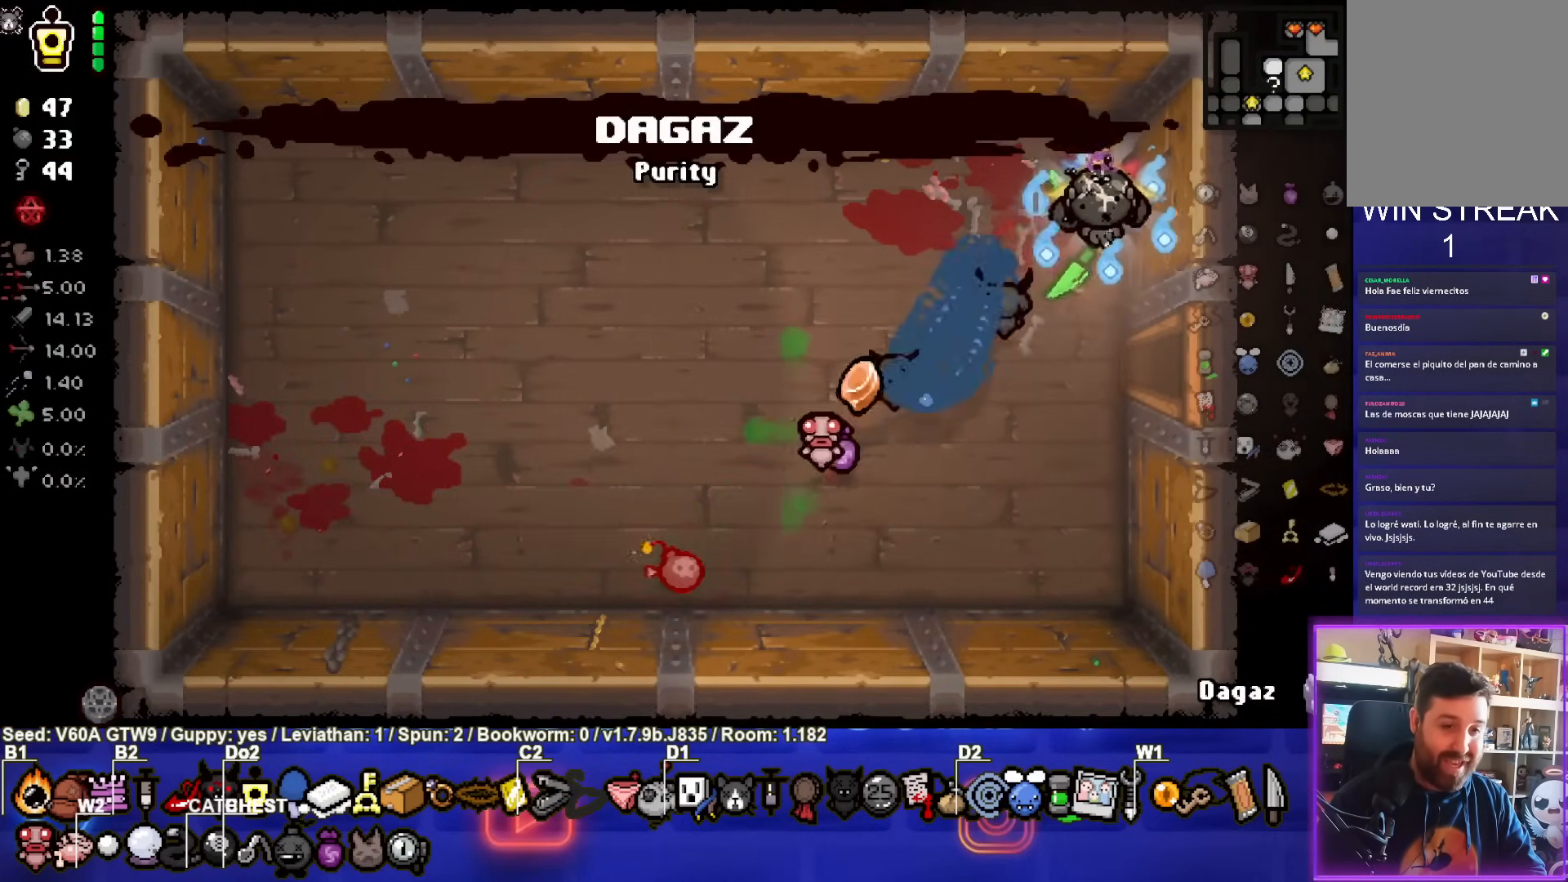
{"buttons": [], "left_stick": "left", "events": [[400, "left_stick", "left"]]}
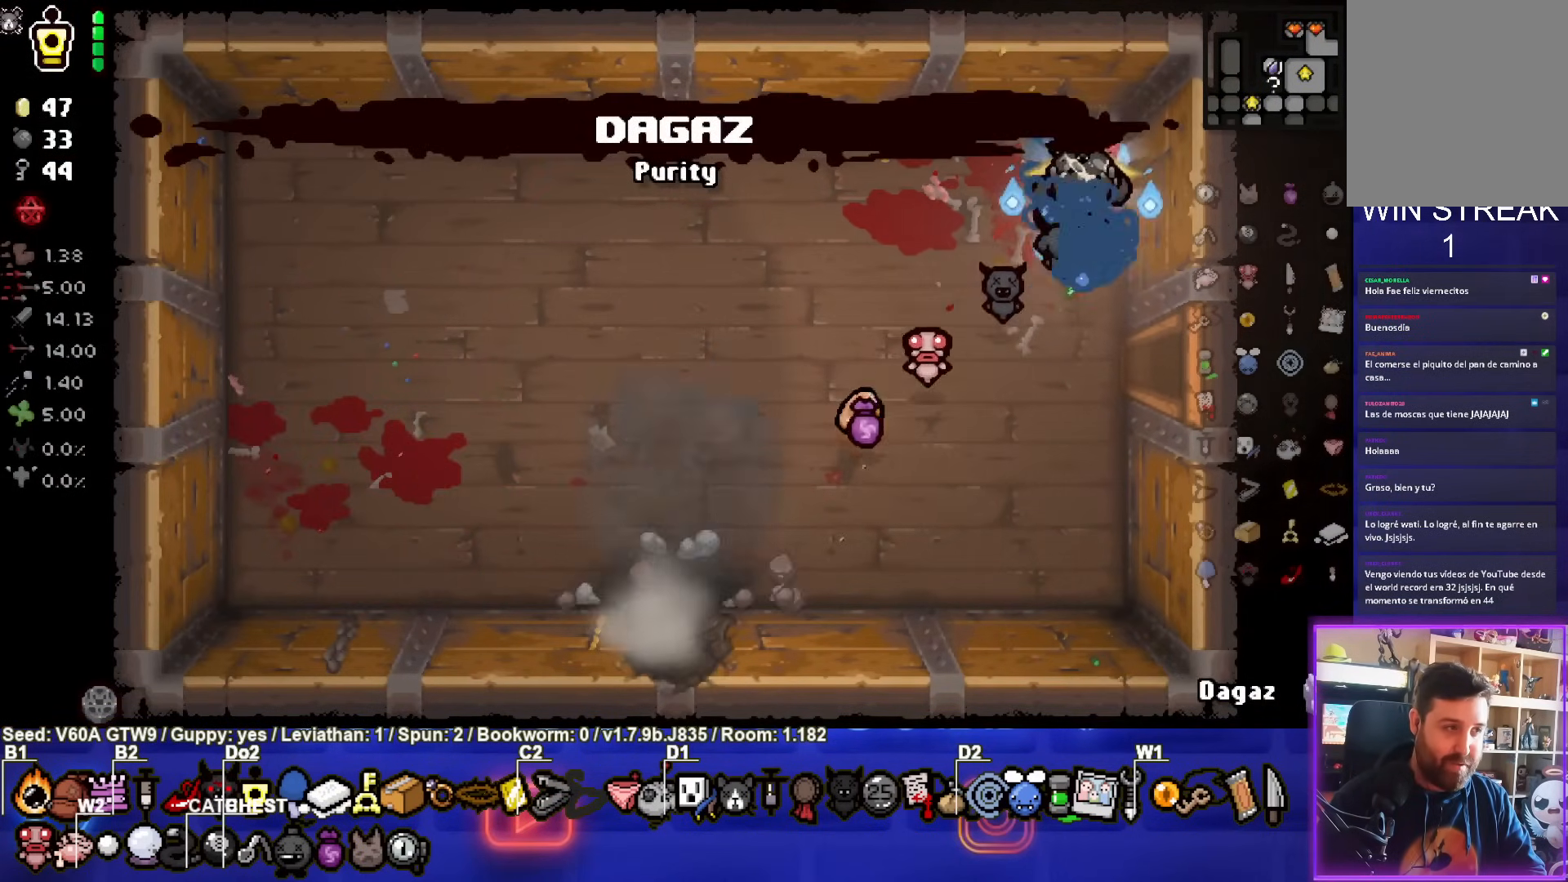
{"buttons": ["L2"], "left_stick": "left", "events": [[217, "R2", "down"], [367, "R2", "up"], [450, "L2", "down"]]}
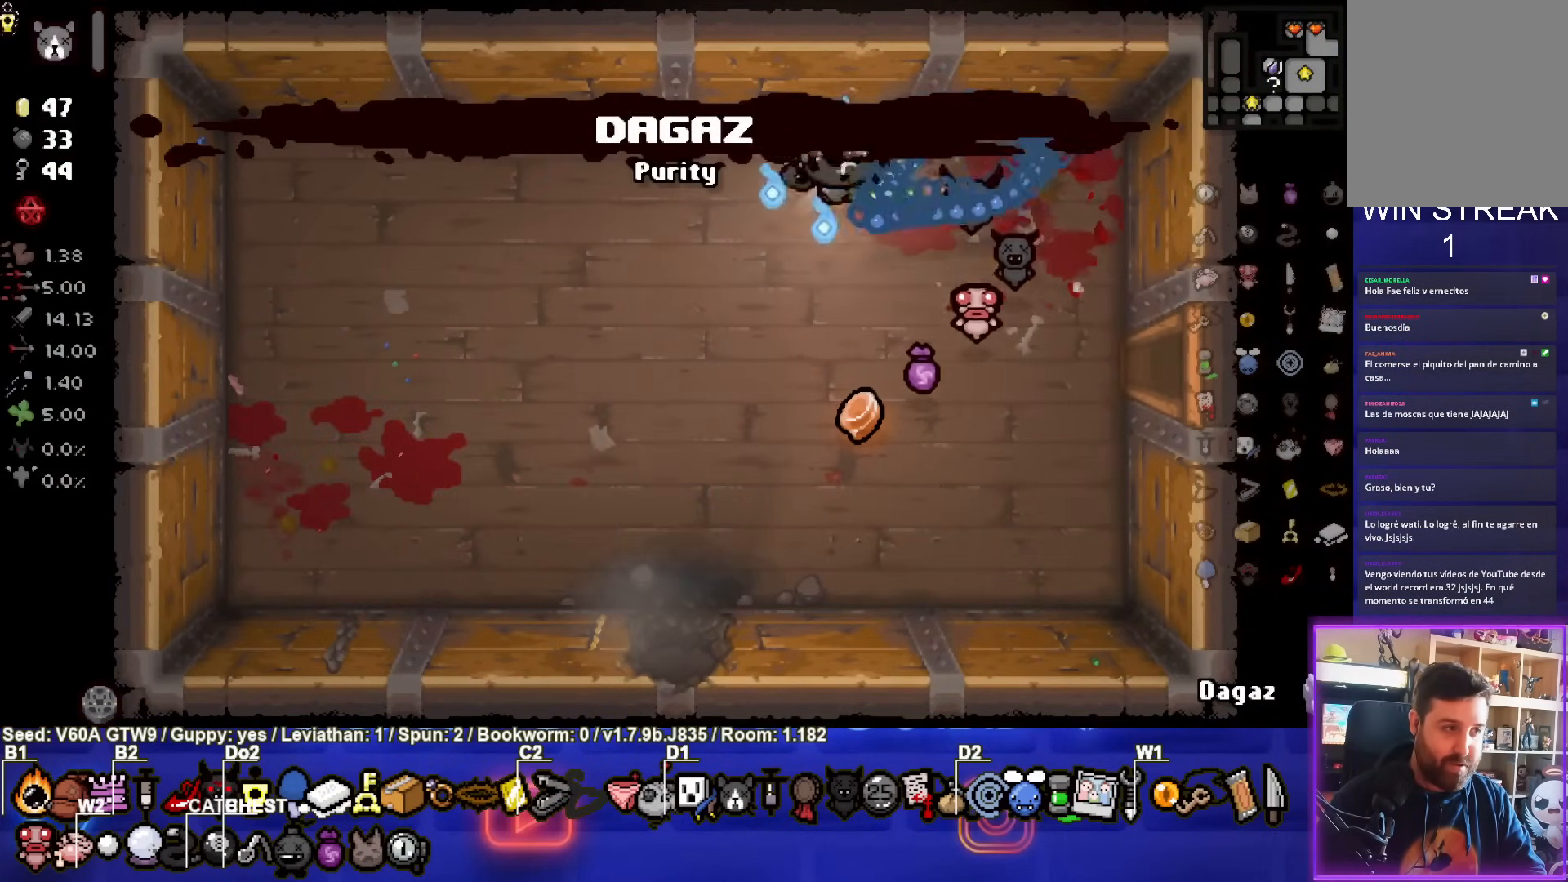
{"buttons": [], "left_stick": "down-right", "events": [[50, "left_stick", "down-left"], [83, "L2", "up"], [333, "left_stick", "down-right"]]}
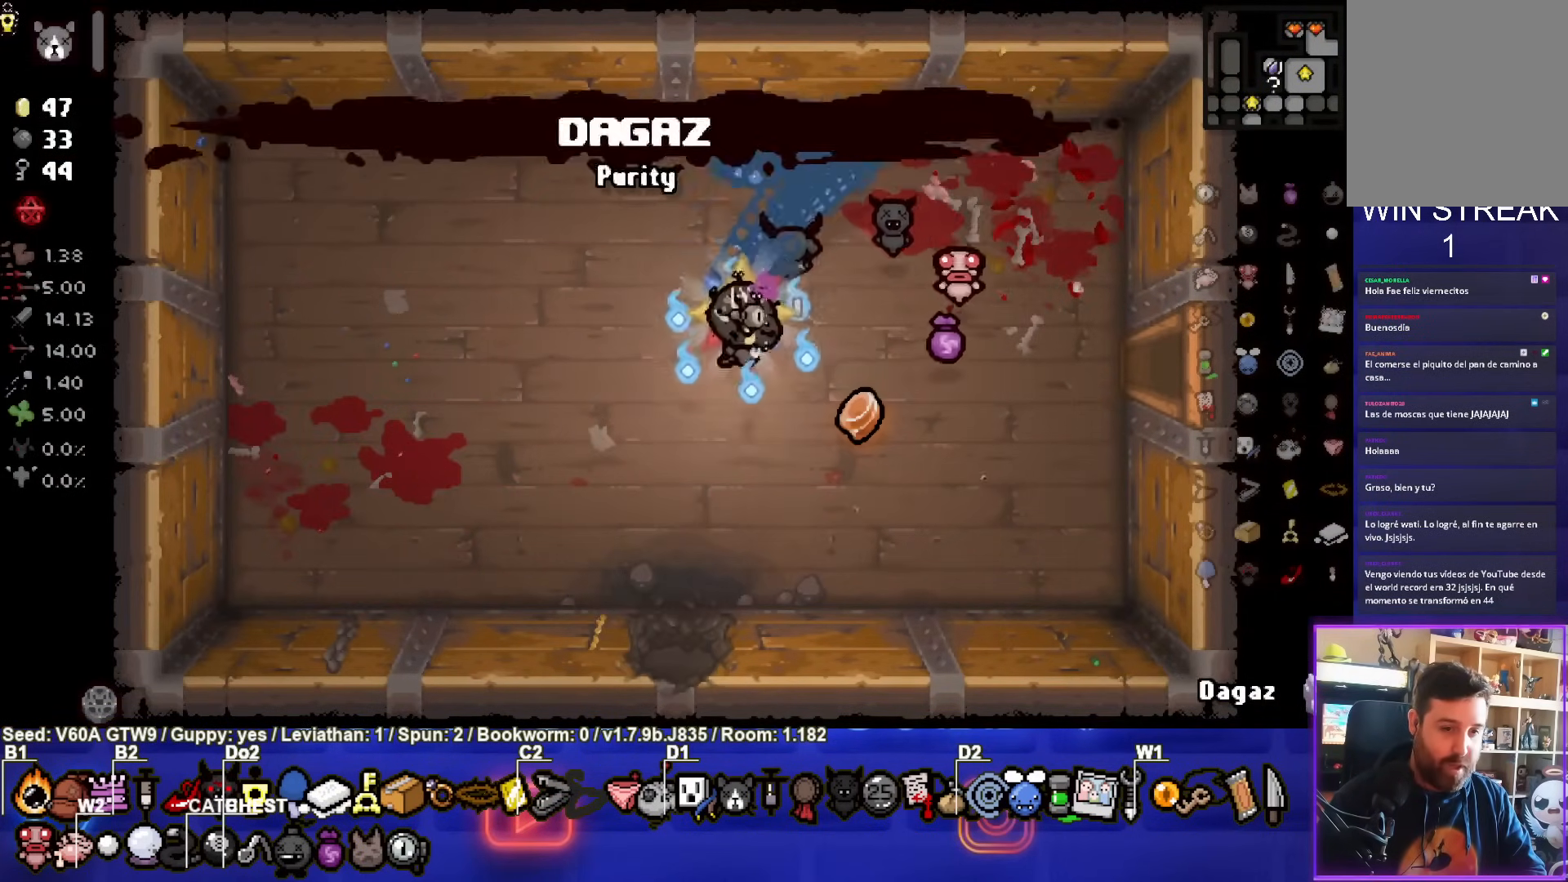
{"buttons": [], "left_stick": "down-left", "events": [[317, "left_stick", "down-left"]]}
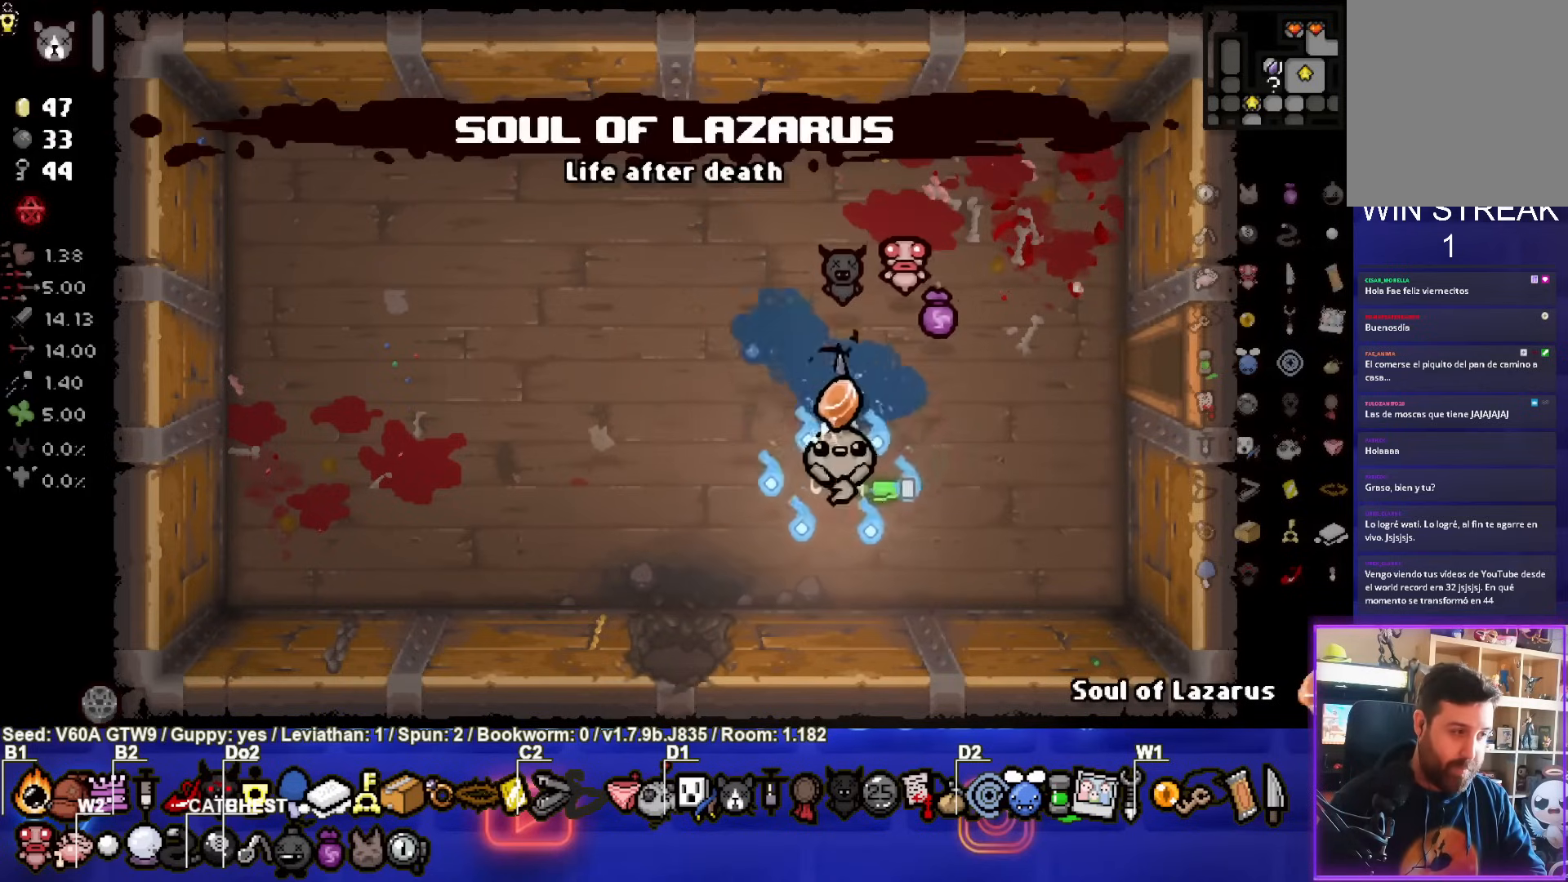
{"buttons": [], "left_stick": "down", "events": [[350, "left_stick", "down"]]}
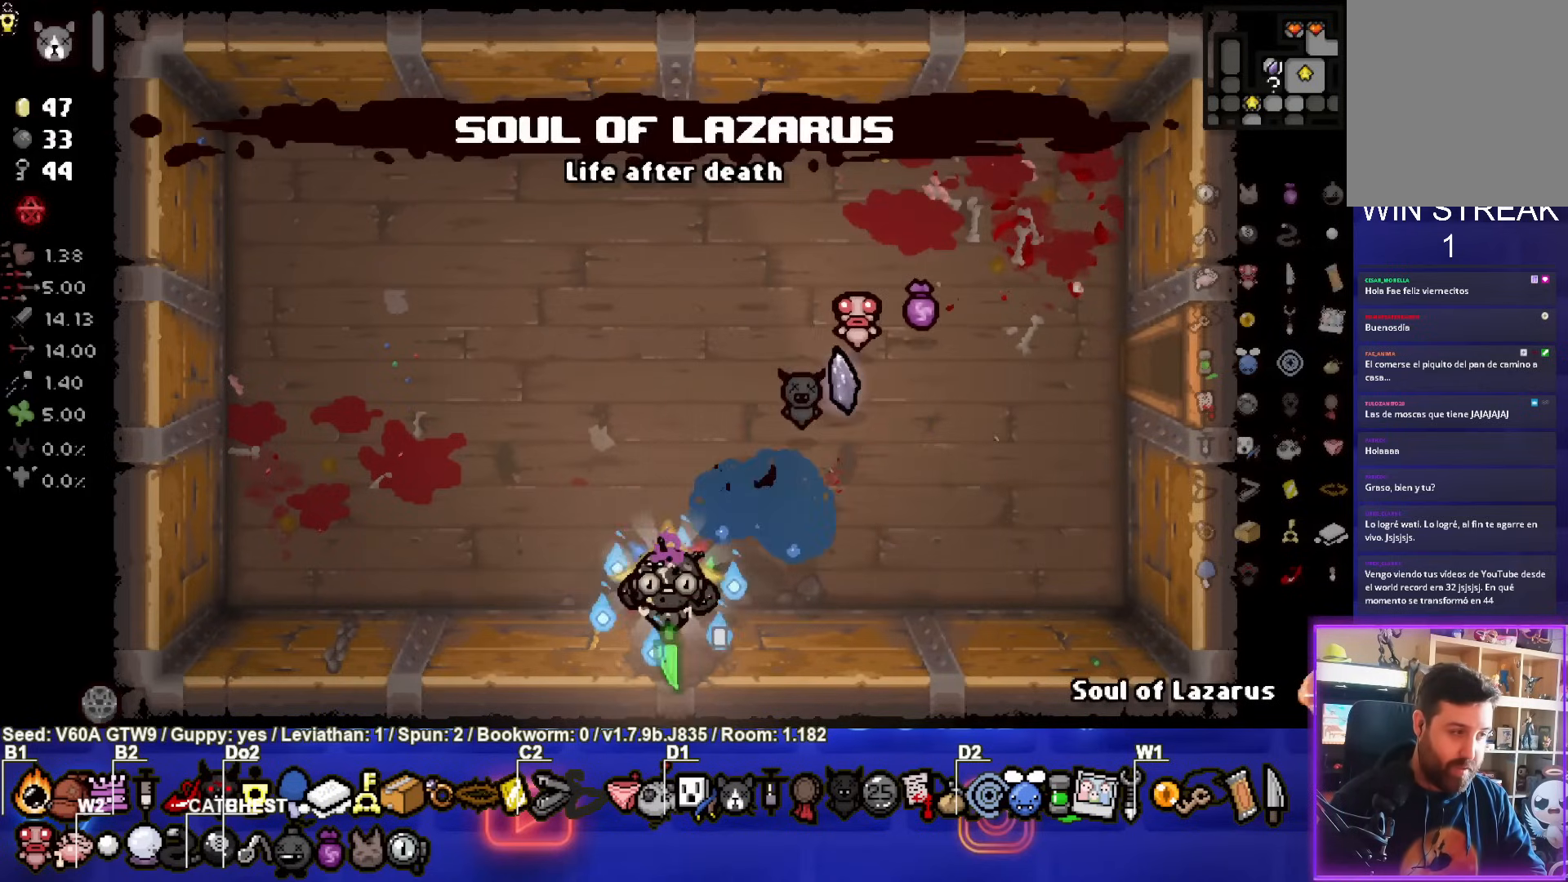
{"buttons": ["CROSS"], "left_stick": "center", "events": [[150, "left_stick", "center"], [417, "CROSS", "down"]]}
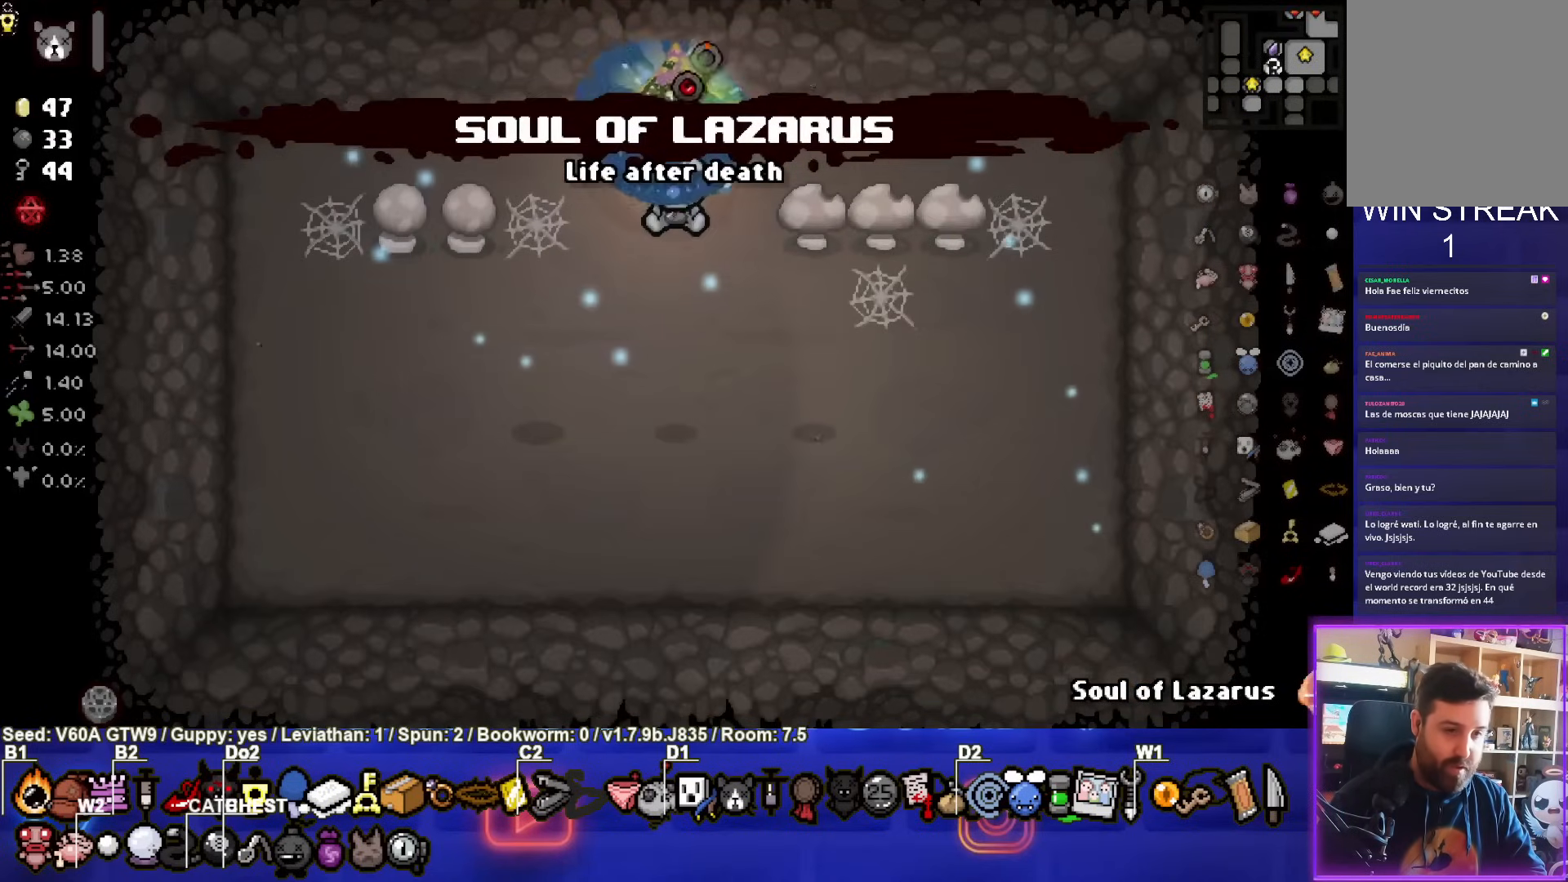
{"buttons": [], "left_stick": "center", "events": [[267, "CROSS", "up"], [283, "left_stick", "down"], [350, "left_stick", "center"]]}
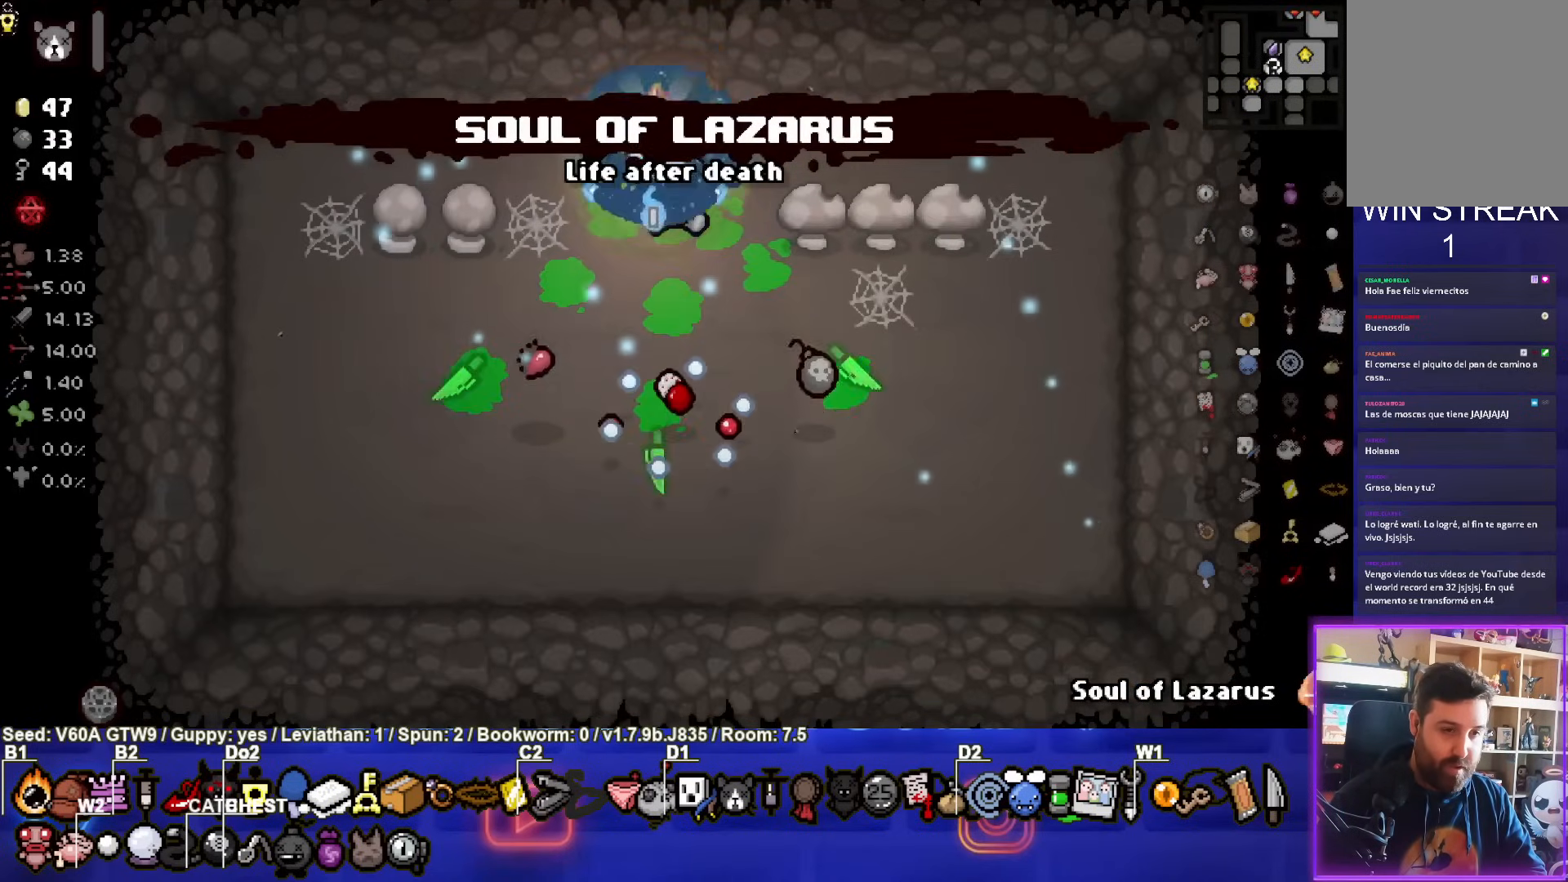
{"buttons": [], "left_stick": "center", "events": [[333, "START", "down"], [467, "START", "up"]]}
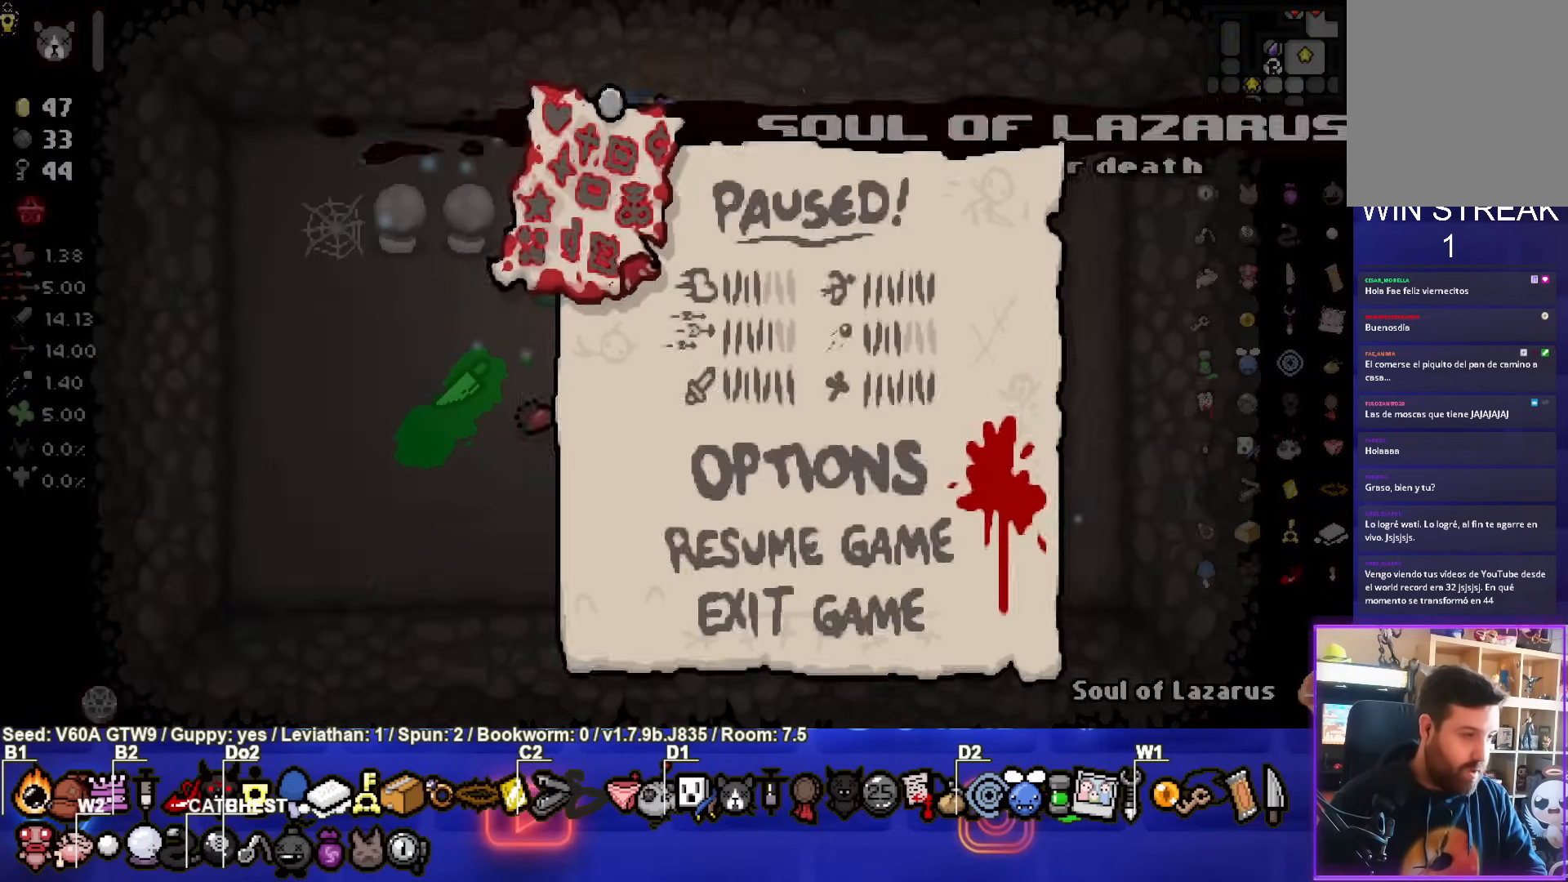
{"buttons": [], "left_stick": "center", "events": []}
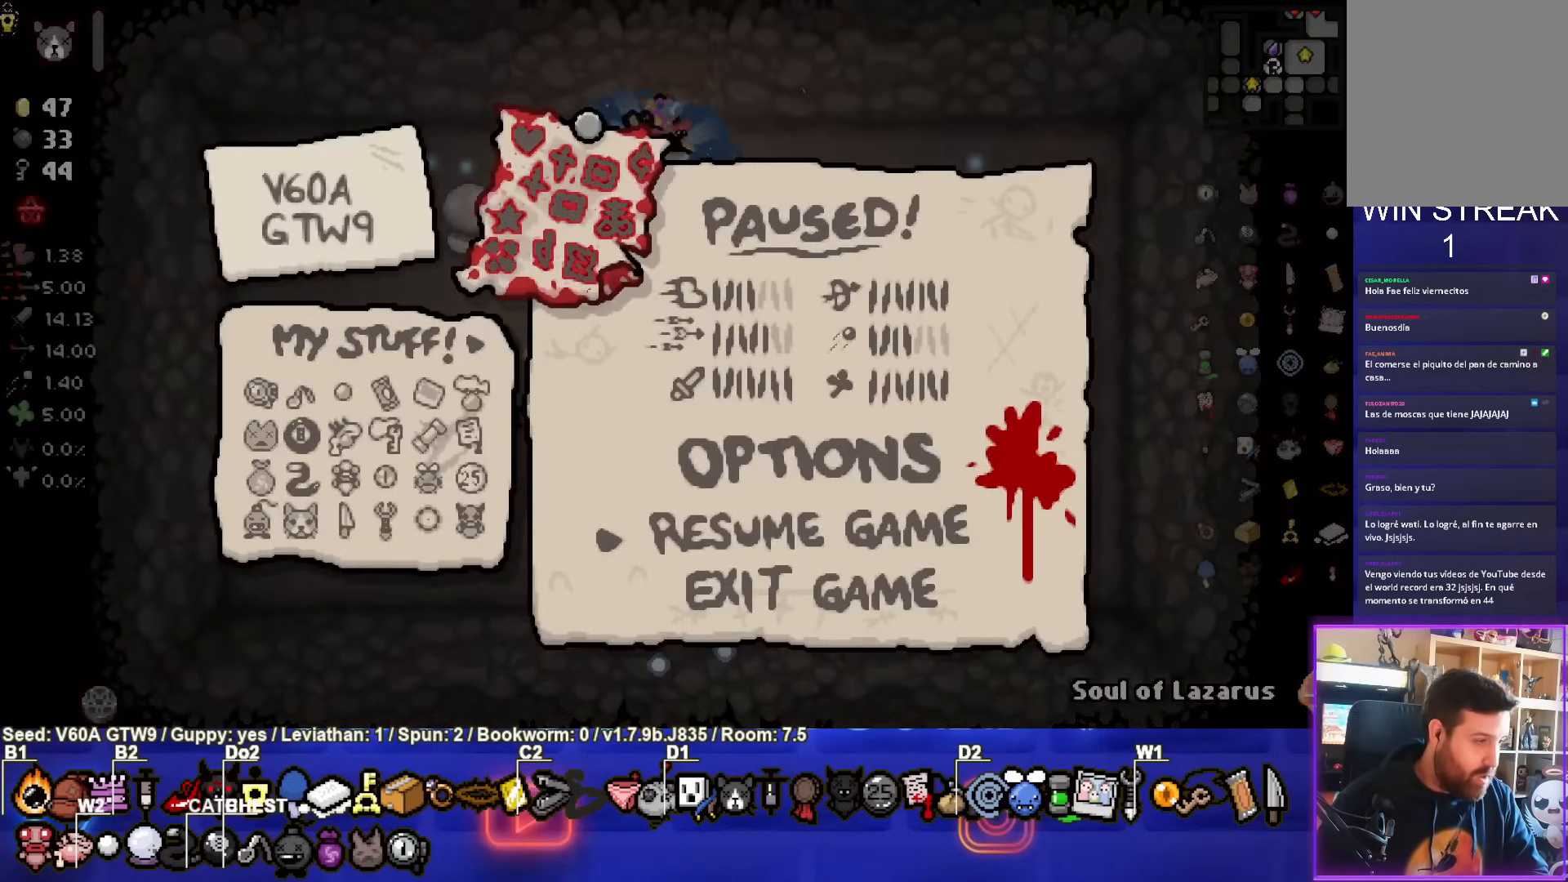
{"buttons": [], "left_stick": "center", "events": []}
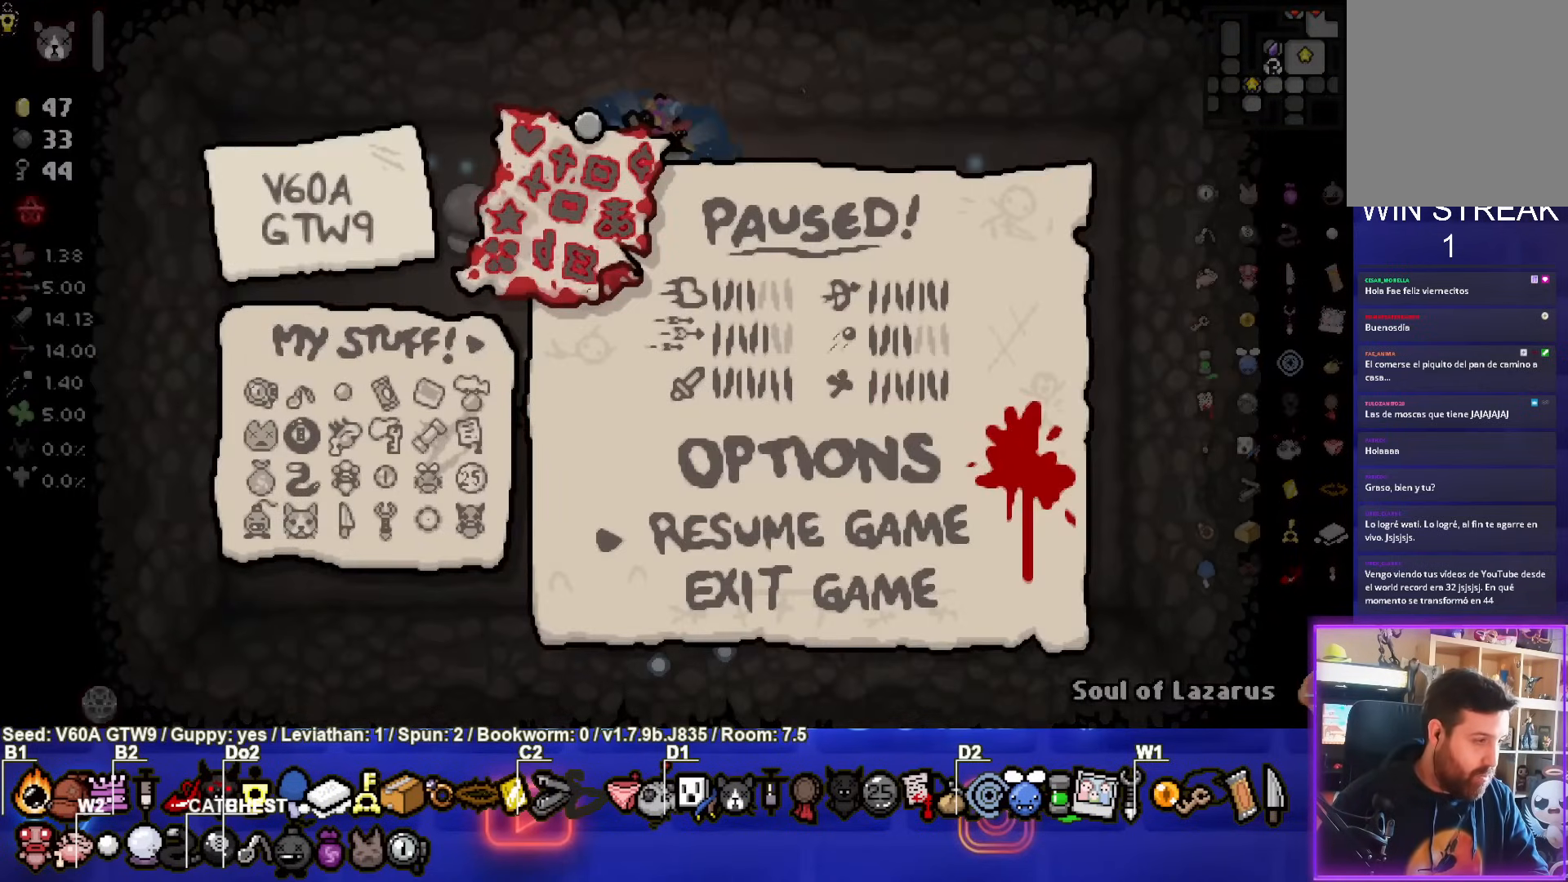
{"buttons": [], "left_stick": "center", "events": []}
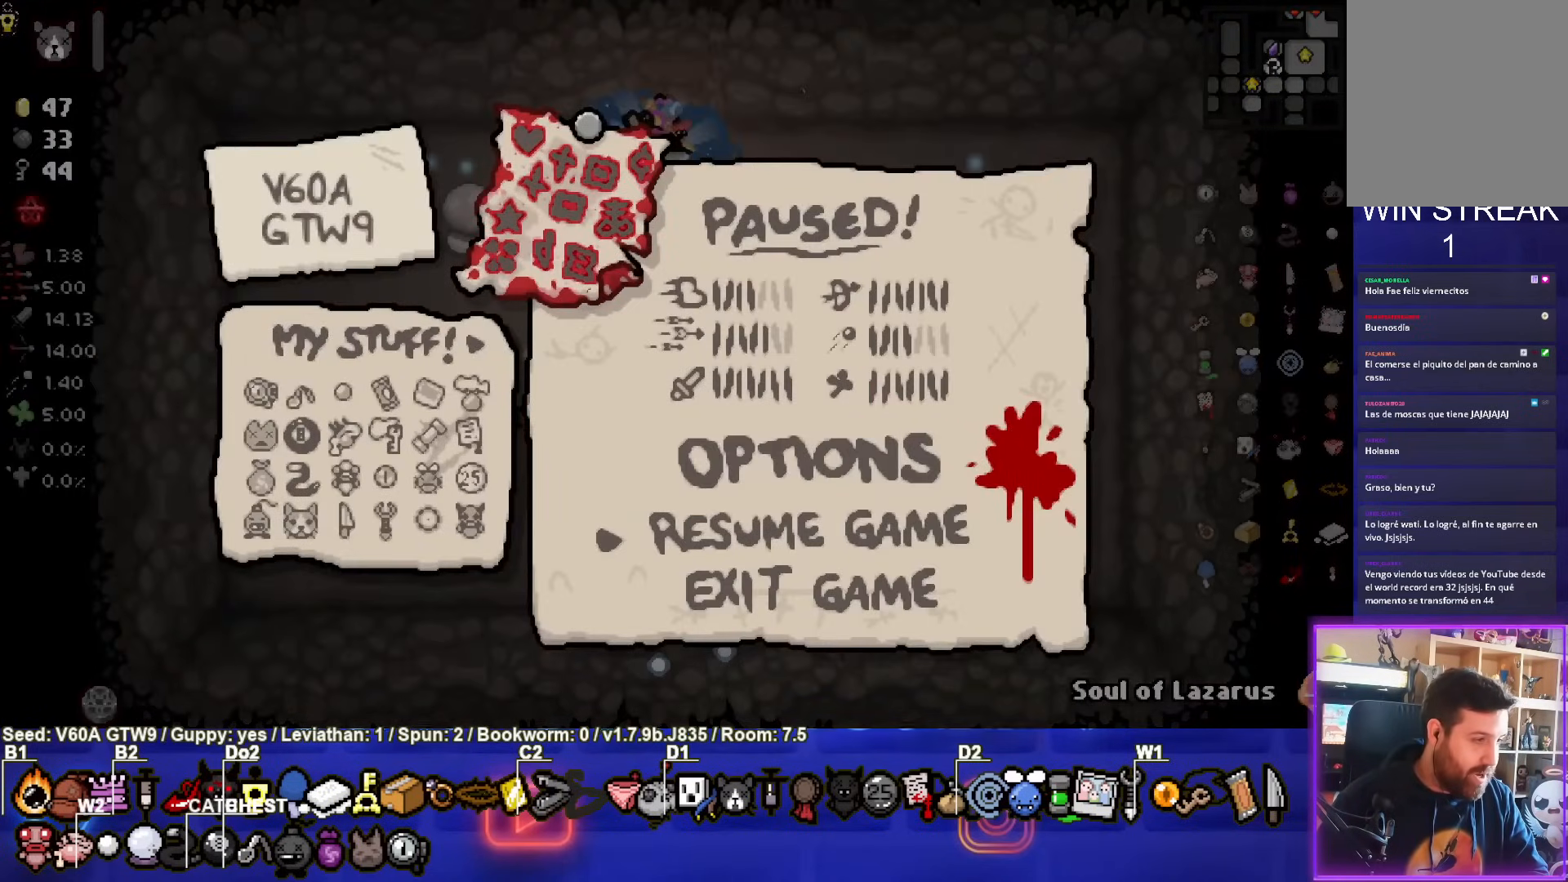
{"buttons": [], "left_stick": "center", "events": []}
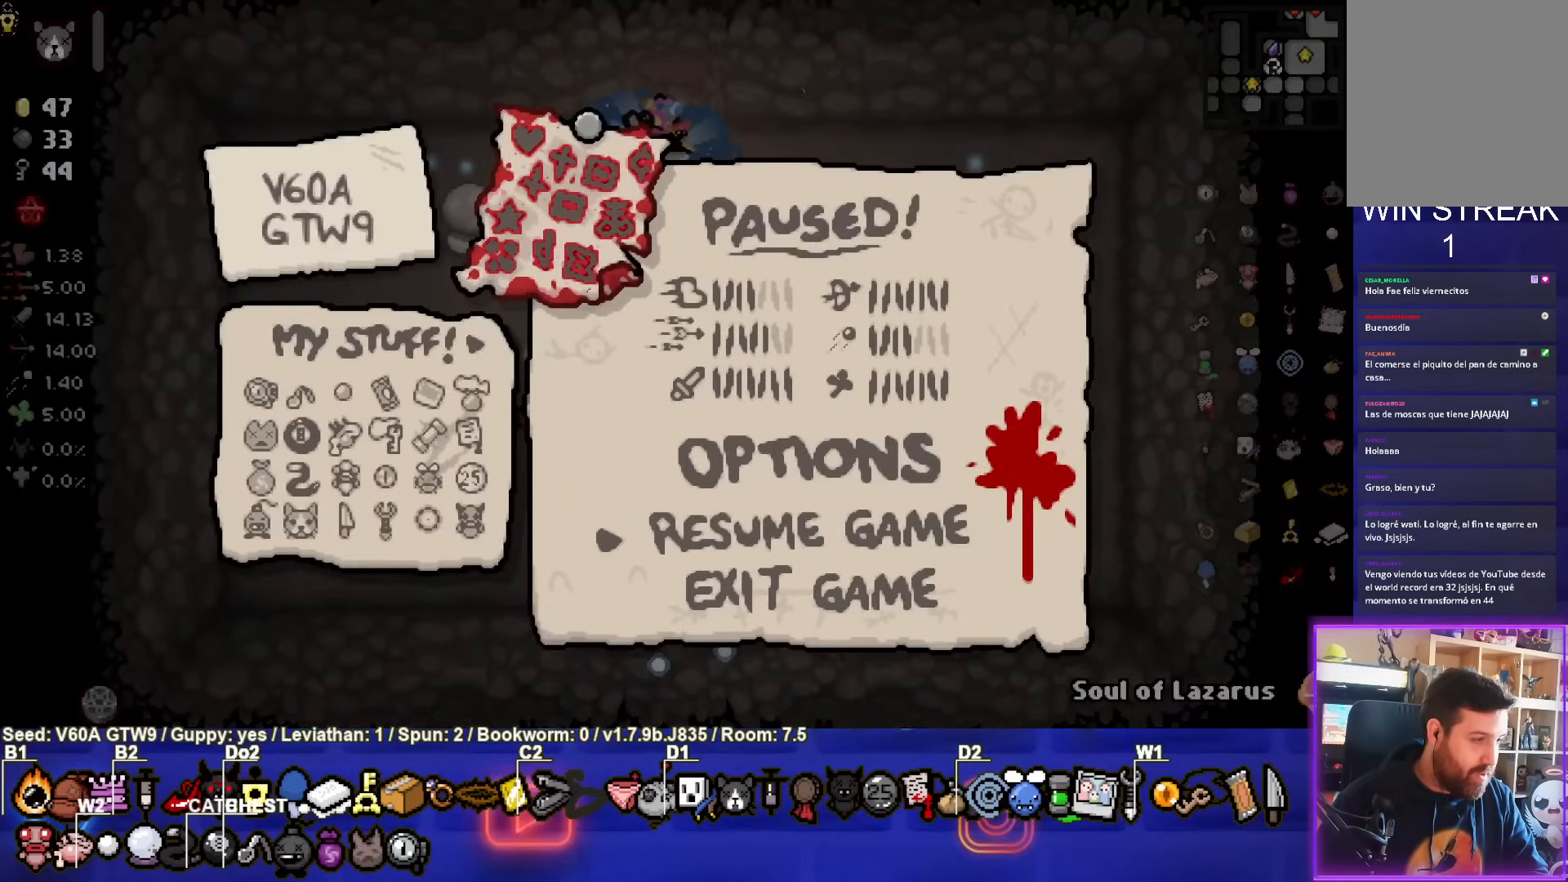
{"buttons": [], "left_stick": "center", "events": []}
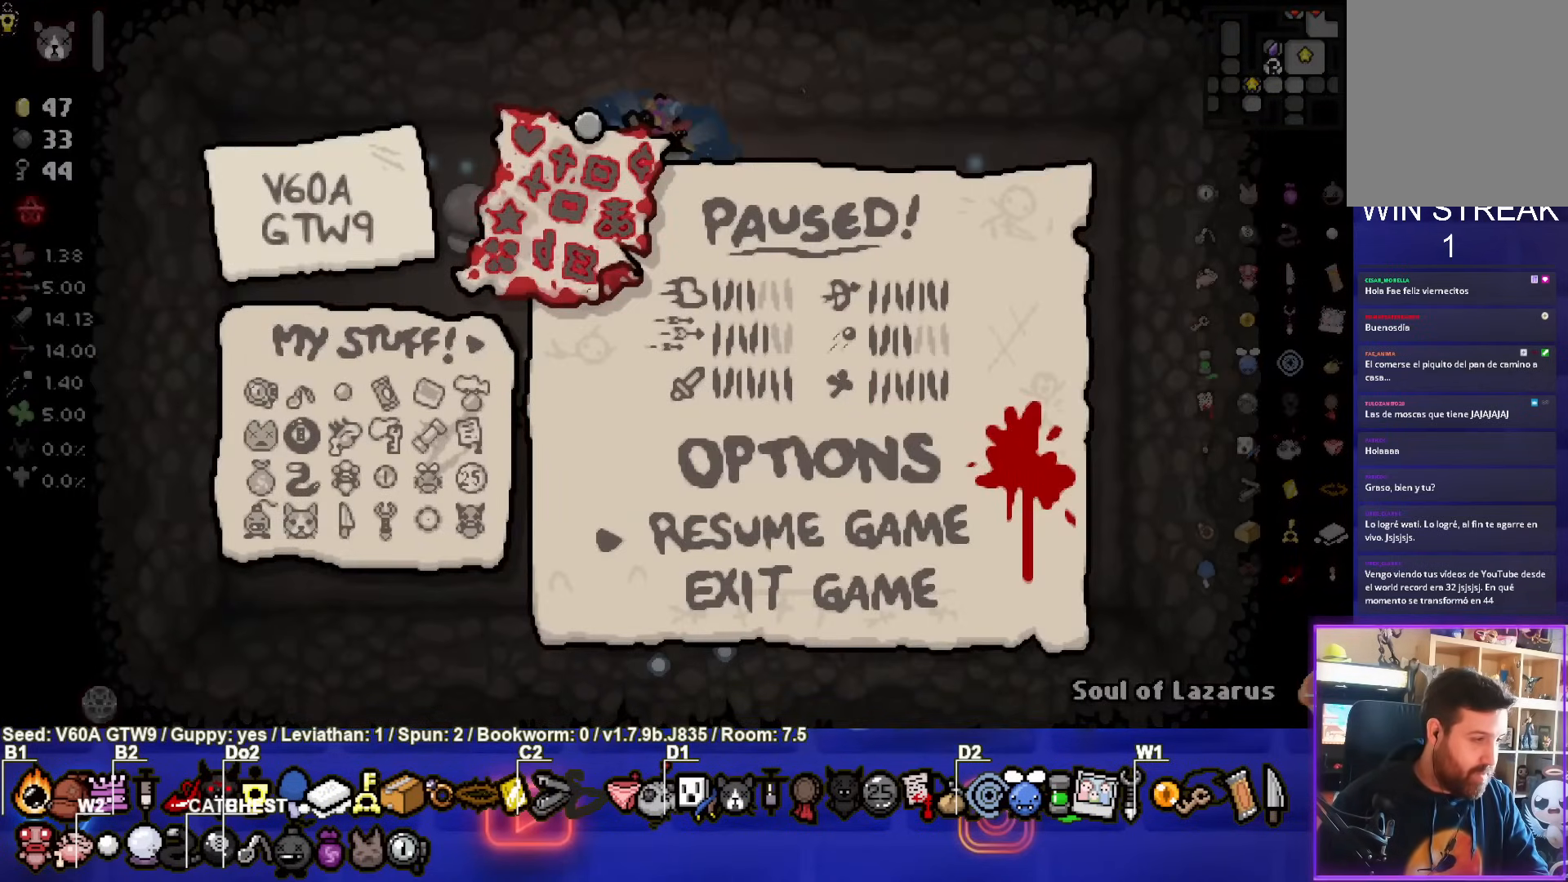
{"buttons": [], "left_stick": "center", "events": [[133, "START", "down"], [283, "START", "up"]]}